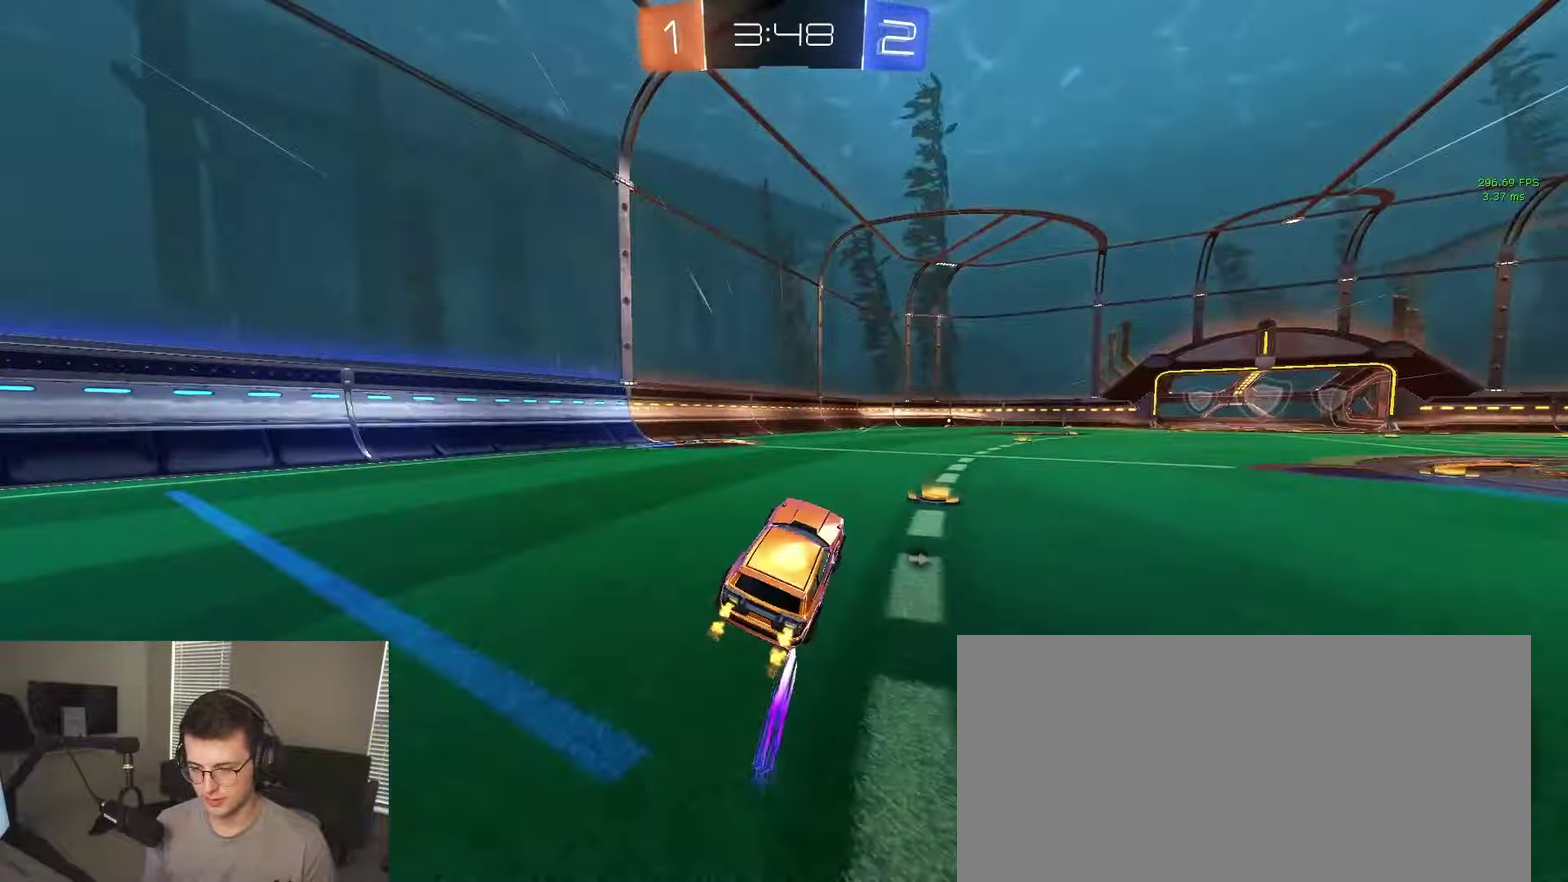
Gameplay with a controller (PlayStation layout); each line is a JSON object with the inputs held at the frame after it. "events" lists button and stick changes between this image and that frame as [ms after this image, input, new state], when the widget could be followed in between. Not read: L1 R1 R2 SELECT.
{"buttons": [], "left_stick": "up-left", "right_stick": "center", "events": [[33, "left_stick", "right"], [183, "SQUARE", "down"], [267, "SQUARE", "up"], [333, "SQUARE", "down"], [333, "left_stick", "down-right"], [433, "left_stick", "up-left"], [450, "SQUARE", "up"]]}
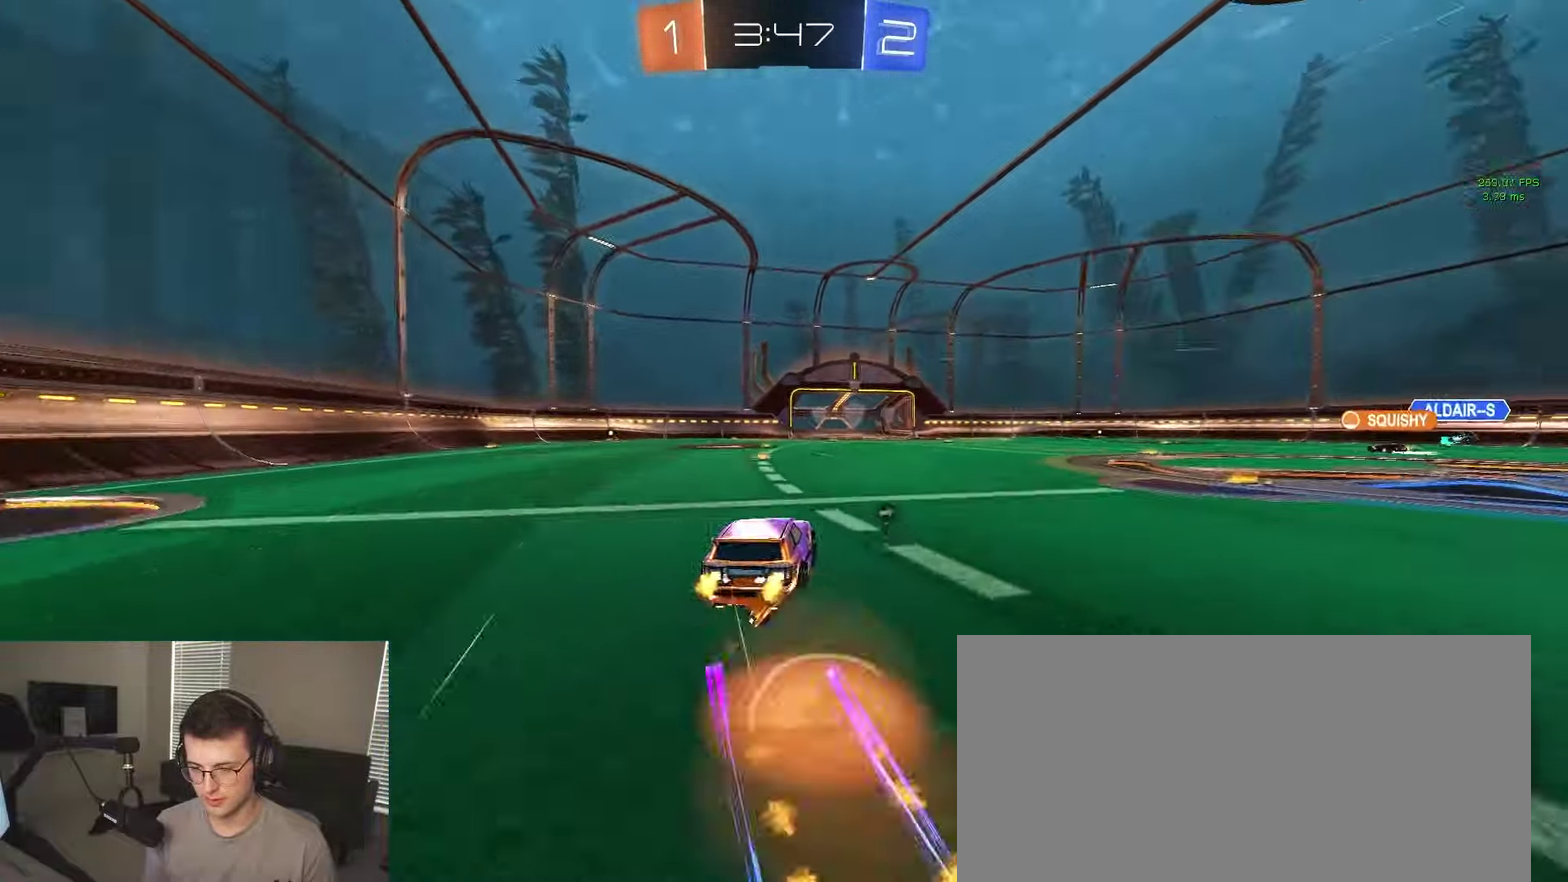
{"buttons": ["TRIANGLE"], "left_stick": "down-left", "right_stick": "center", "events": [[33, "CROSS", "down"], [67, "left_stick", "down-left"], [167, "CROSS", "up"], [417, "TRIANGLE", "down"]]}
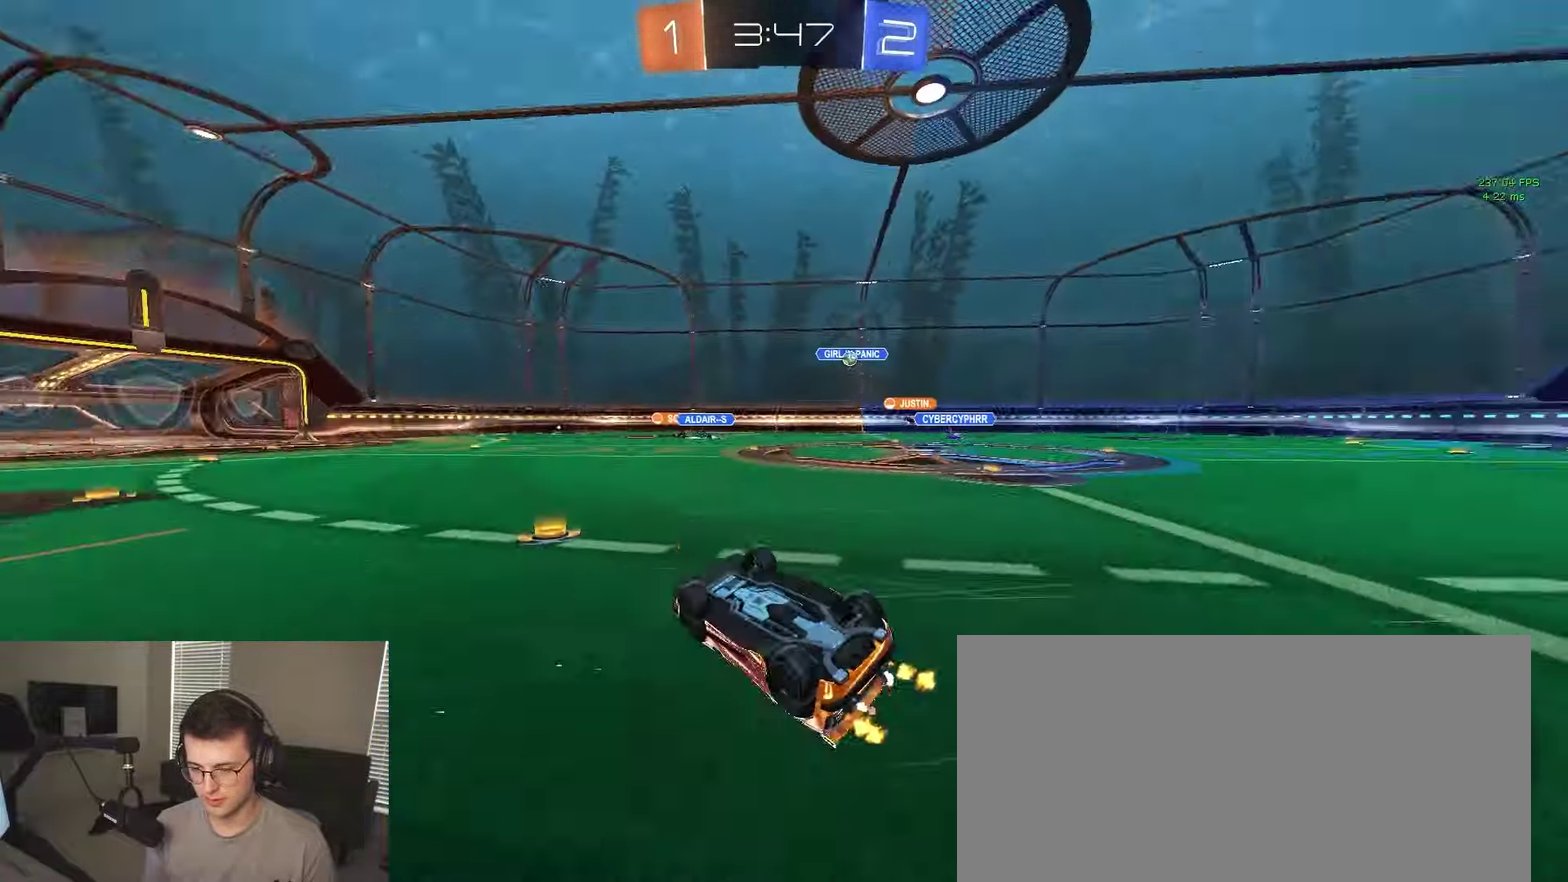
{"buttons": [], "left_stick": "left", "right_stick": "center", "events": [[50, "TRIANGLE", "up"], [233, "left_stick", "left"], [317, "left_stick", "center"], [433, "left_stick", "left"]]}
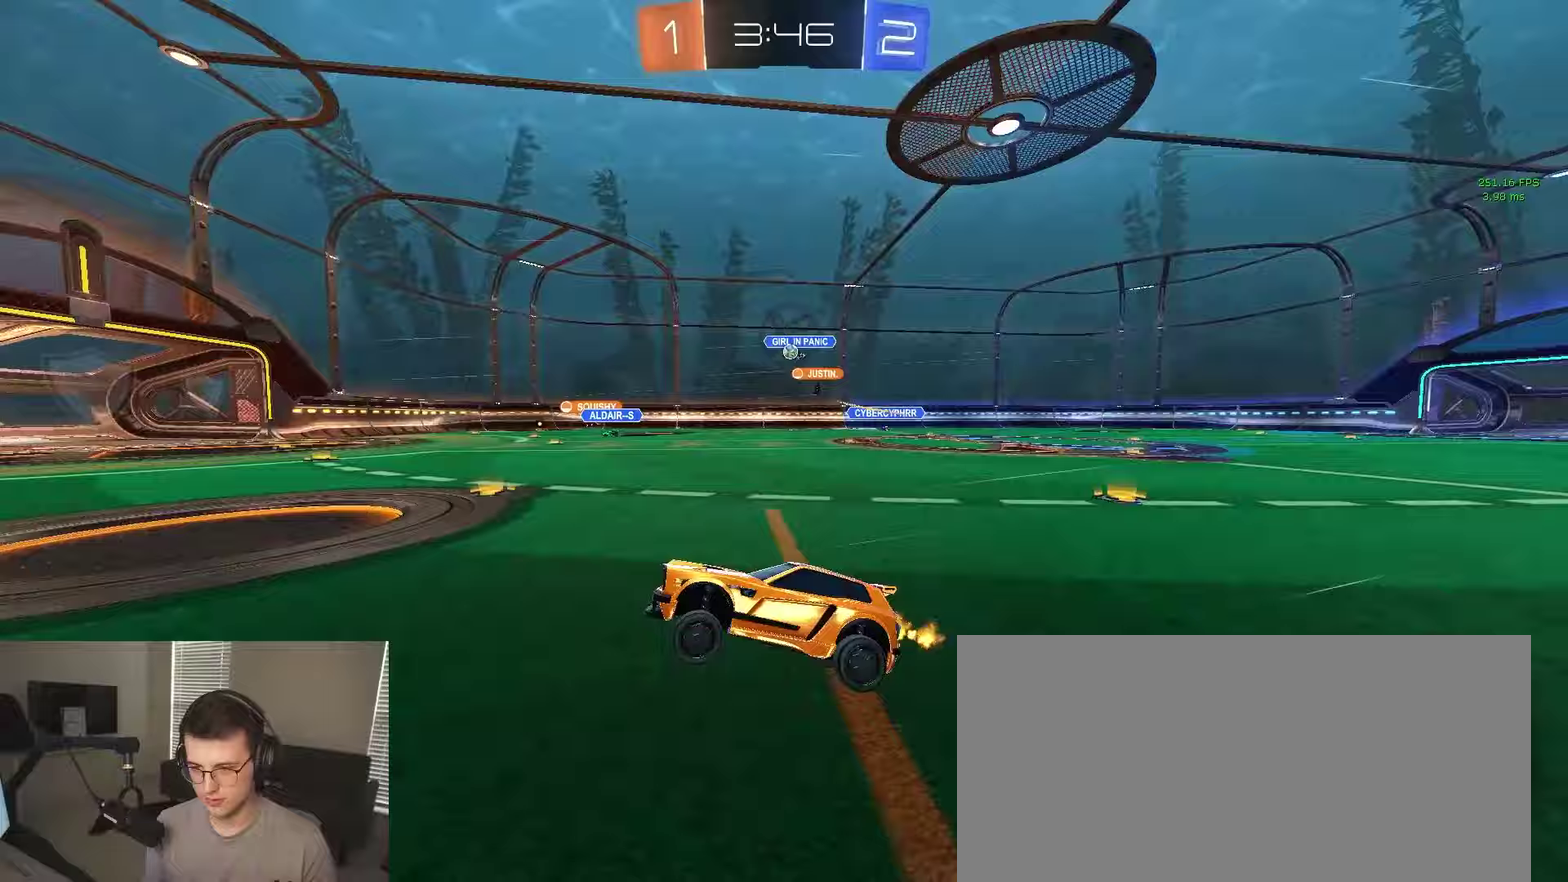
{"buttons": [], "left_stick": "left", "right_stick": "center", "events": [[17, "TRIANGLE", "down"], [67, "left_stick", "center"], [167, "TRIANGLE", "up"], [367, "TRIANGLE", "down"], [400, "left_stick", "left"], [500, "TRIANGLE", "up"]]}
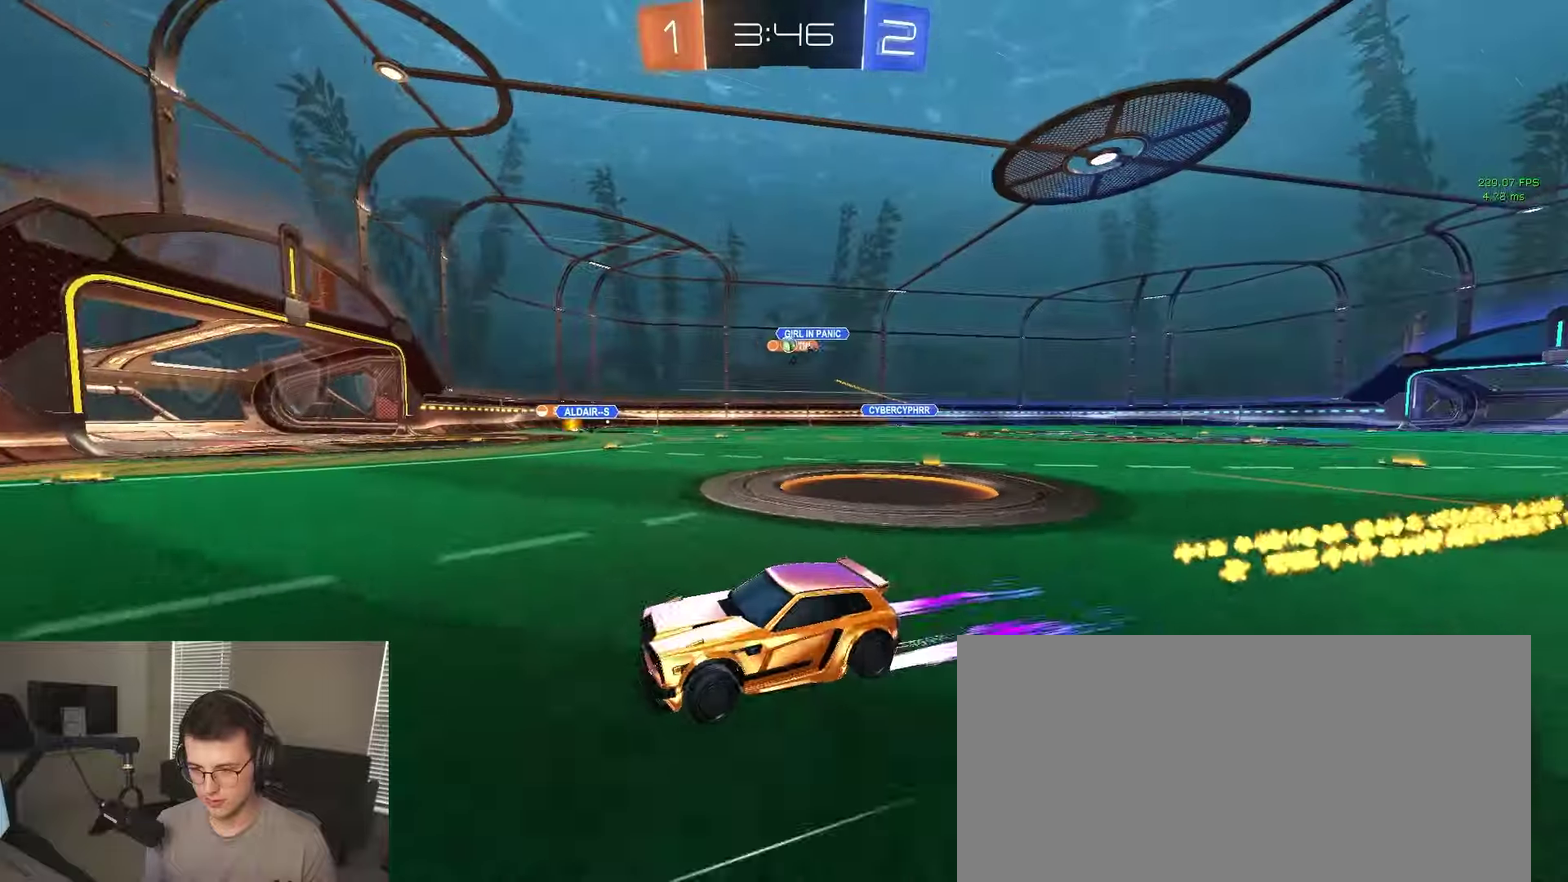
{"buttons": [], "left_stick": "right", "right_stick": "center", "events": [[67, "left_stick", "center"], [150, "left_stick", "right"], [233, "SQUARE", "down"], [333, "SQUARE", "up"]]}
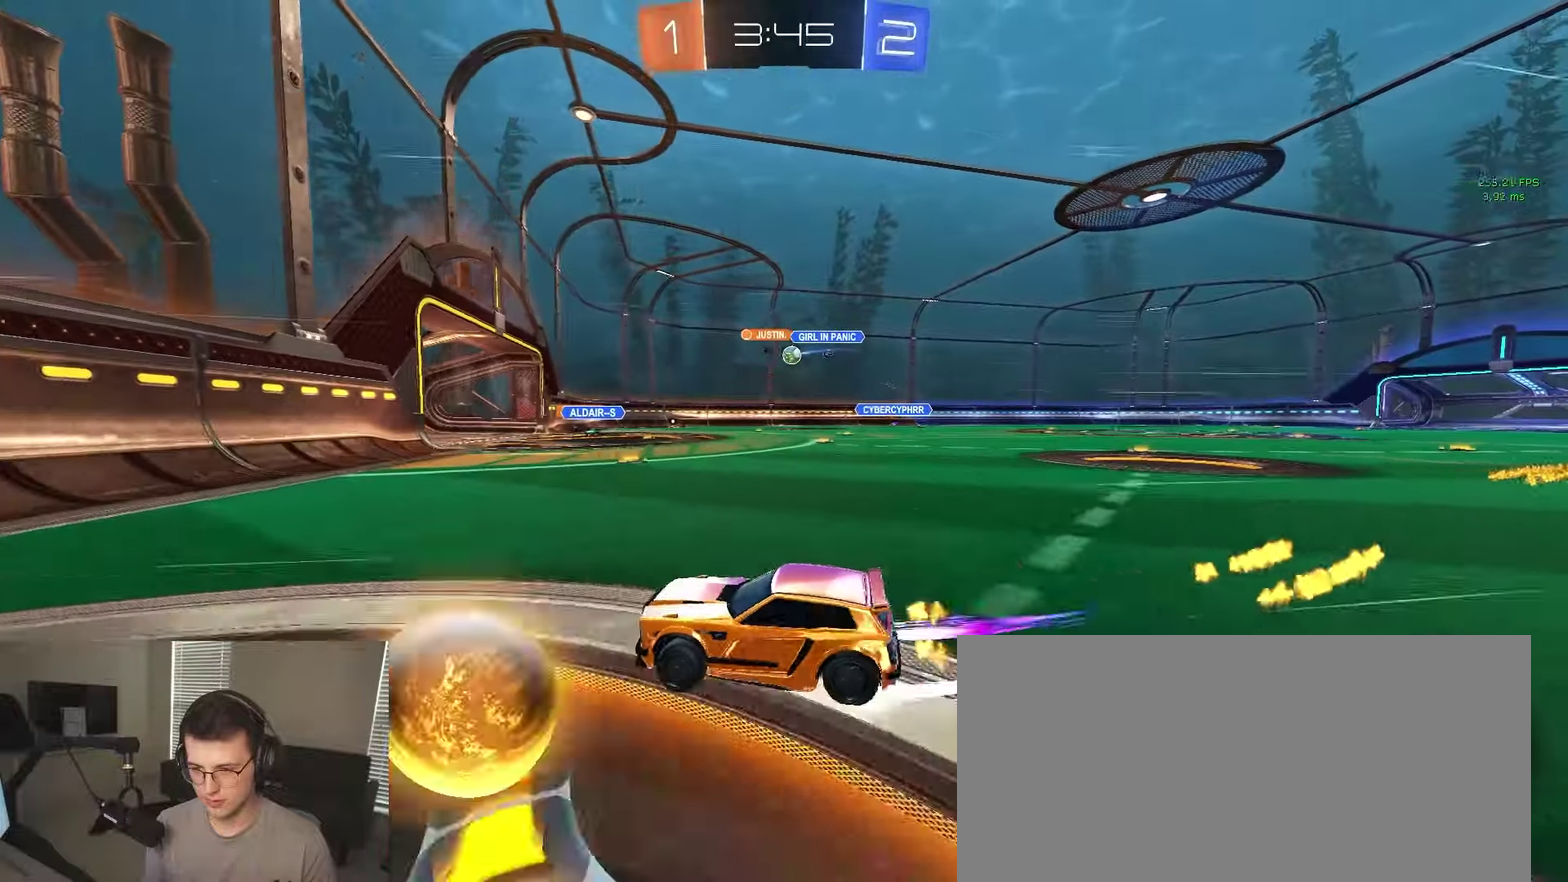
{"buttons": [], "left_stick": "center", "right_stick": "center"}
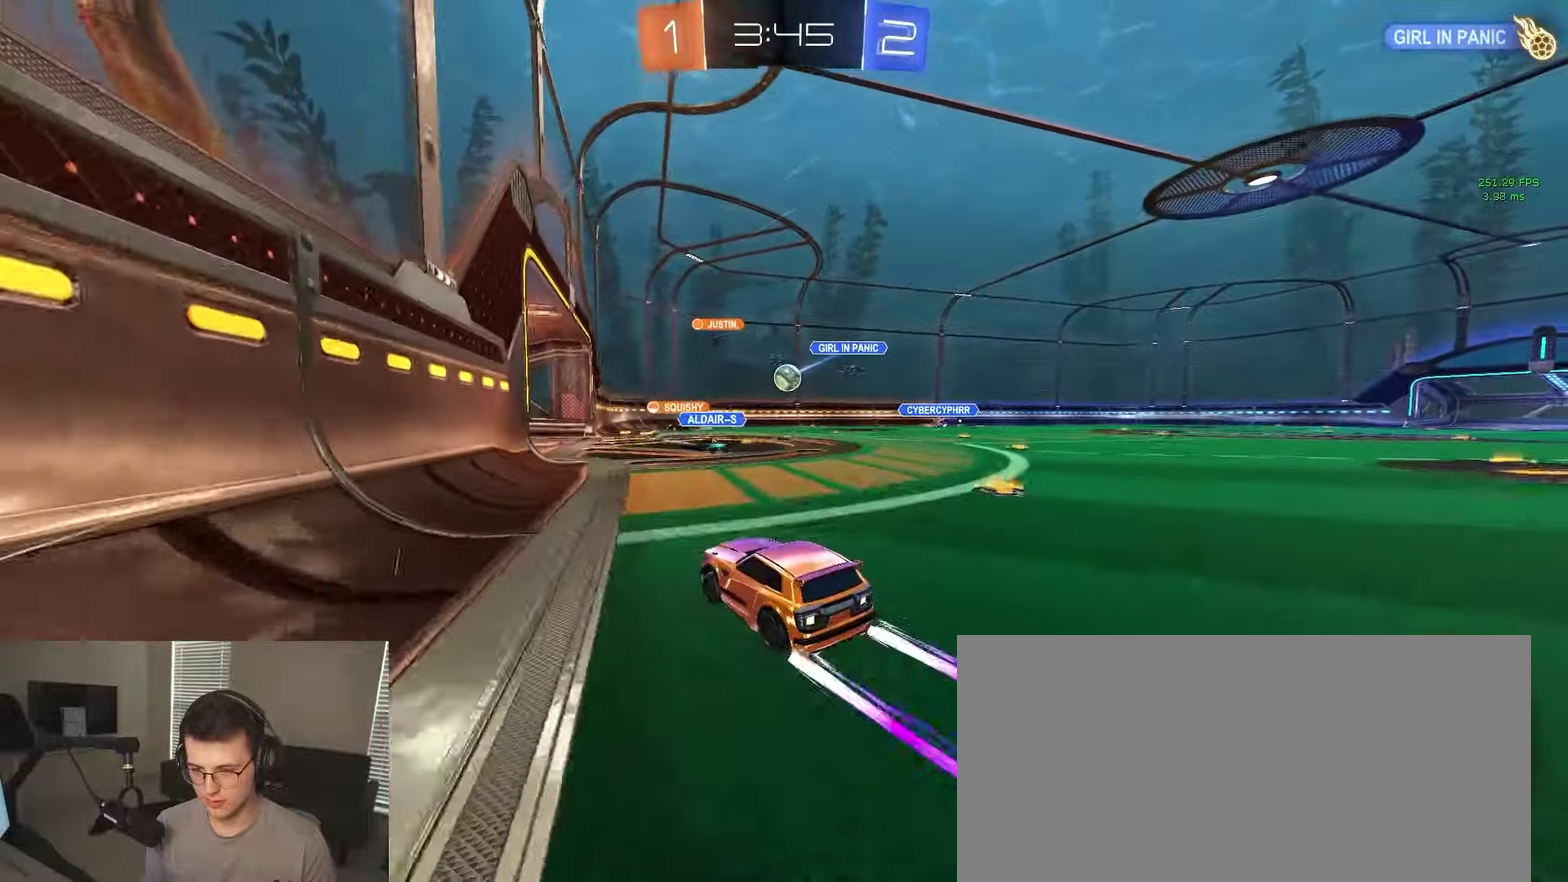
{"buttons": [], "left_stick": "right", "right_stick": "center", "events": [[167, "left_stick", "right"], [367, "SQUARE", "down"], [467, "SQUARE", "up"]]}
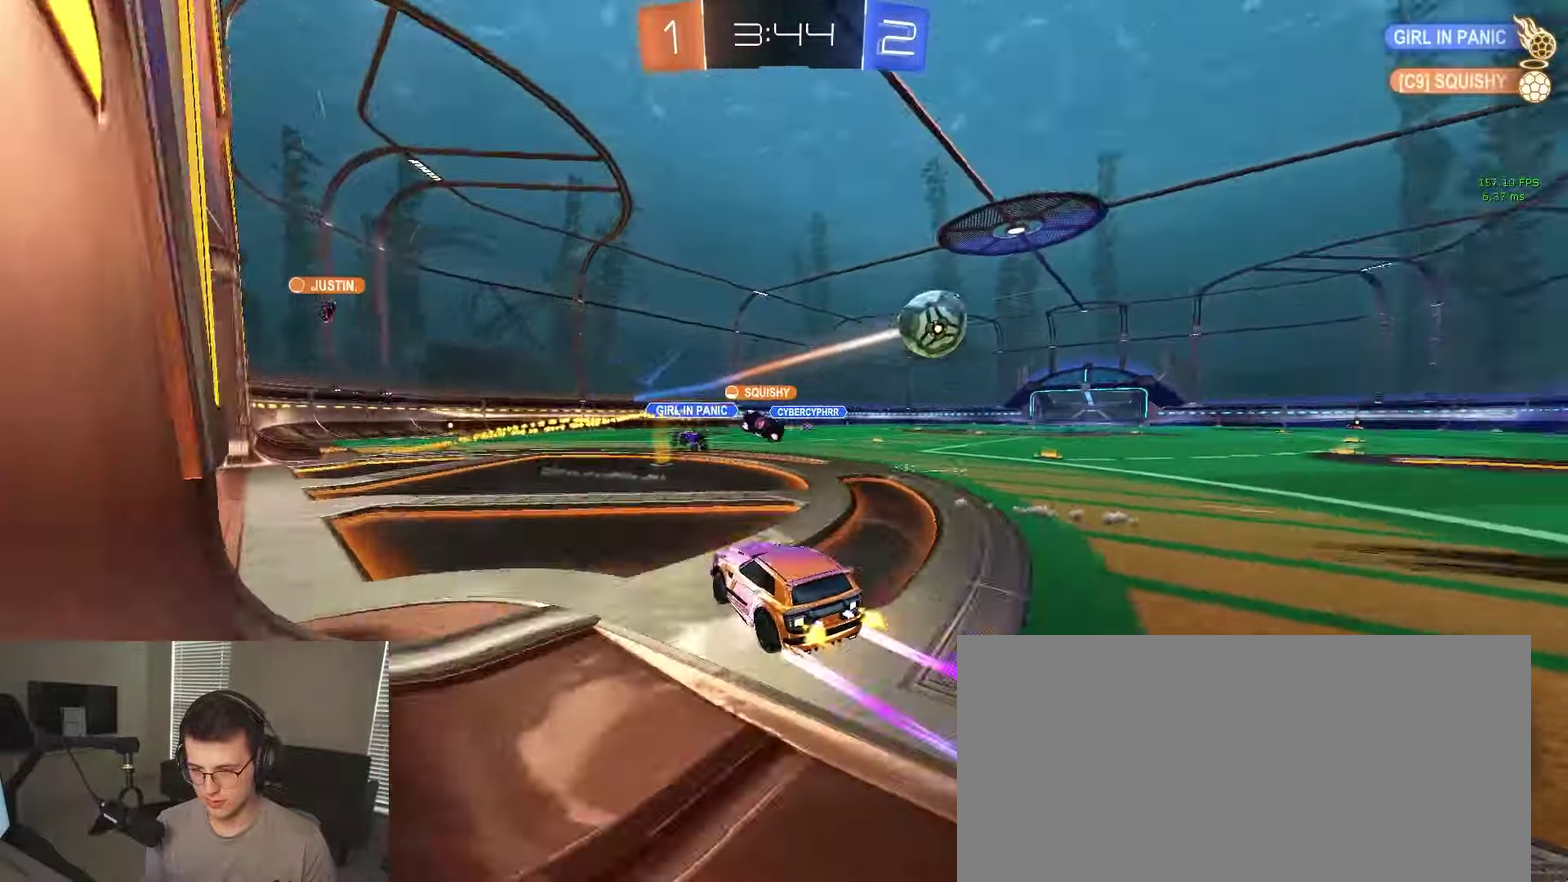
{"buttons": [], "left_stick": "right", "right_stick": "center"}
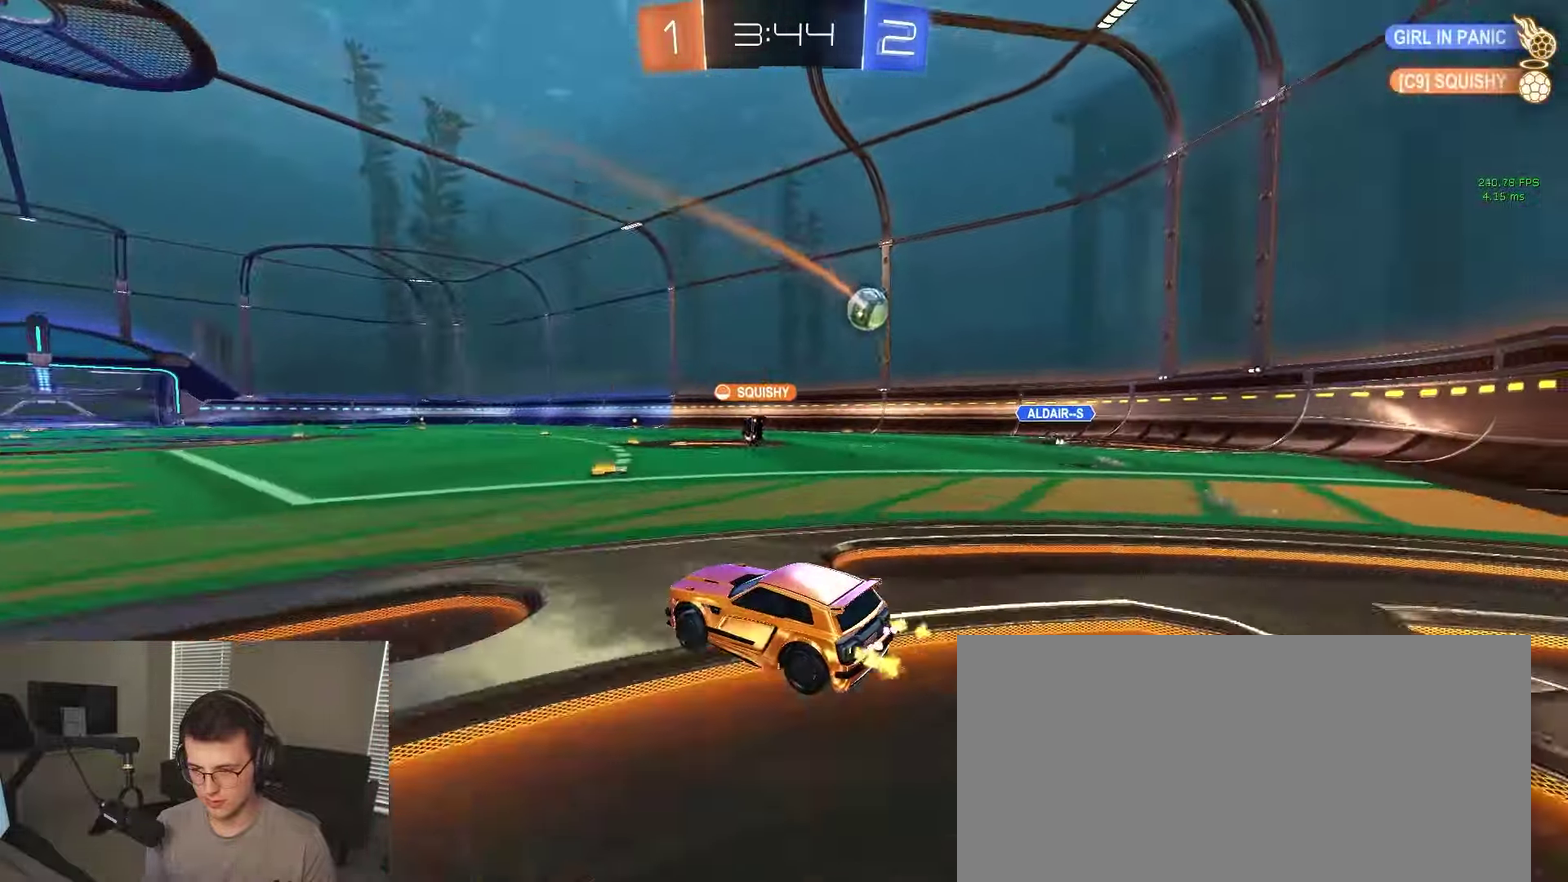
{"buttons": [], "left_stick": "right", "right_stick": "center", "events": [[317, "left_stick", "center"], [500, "left_stick", "right"]]}
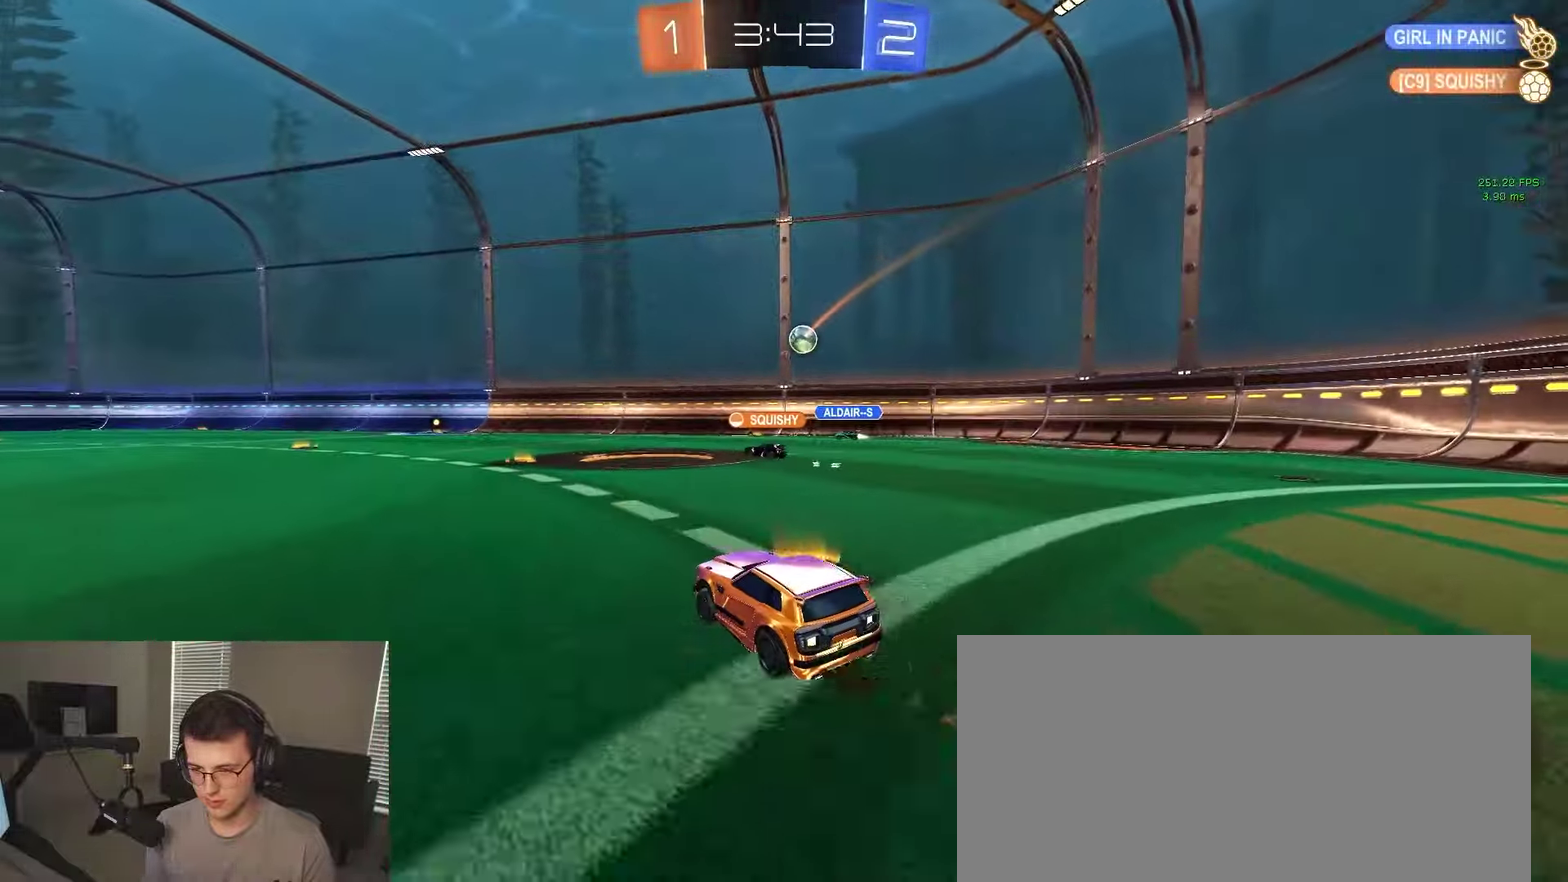
{"buttons": [], "left_stick": "center", "right_stick": "center", "events": [[50, "left_stick", "center"], [333, "left_stick", "left"], [483, "left_stick", "center"]]}
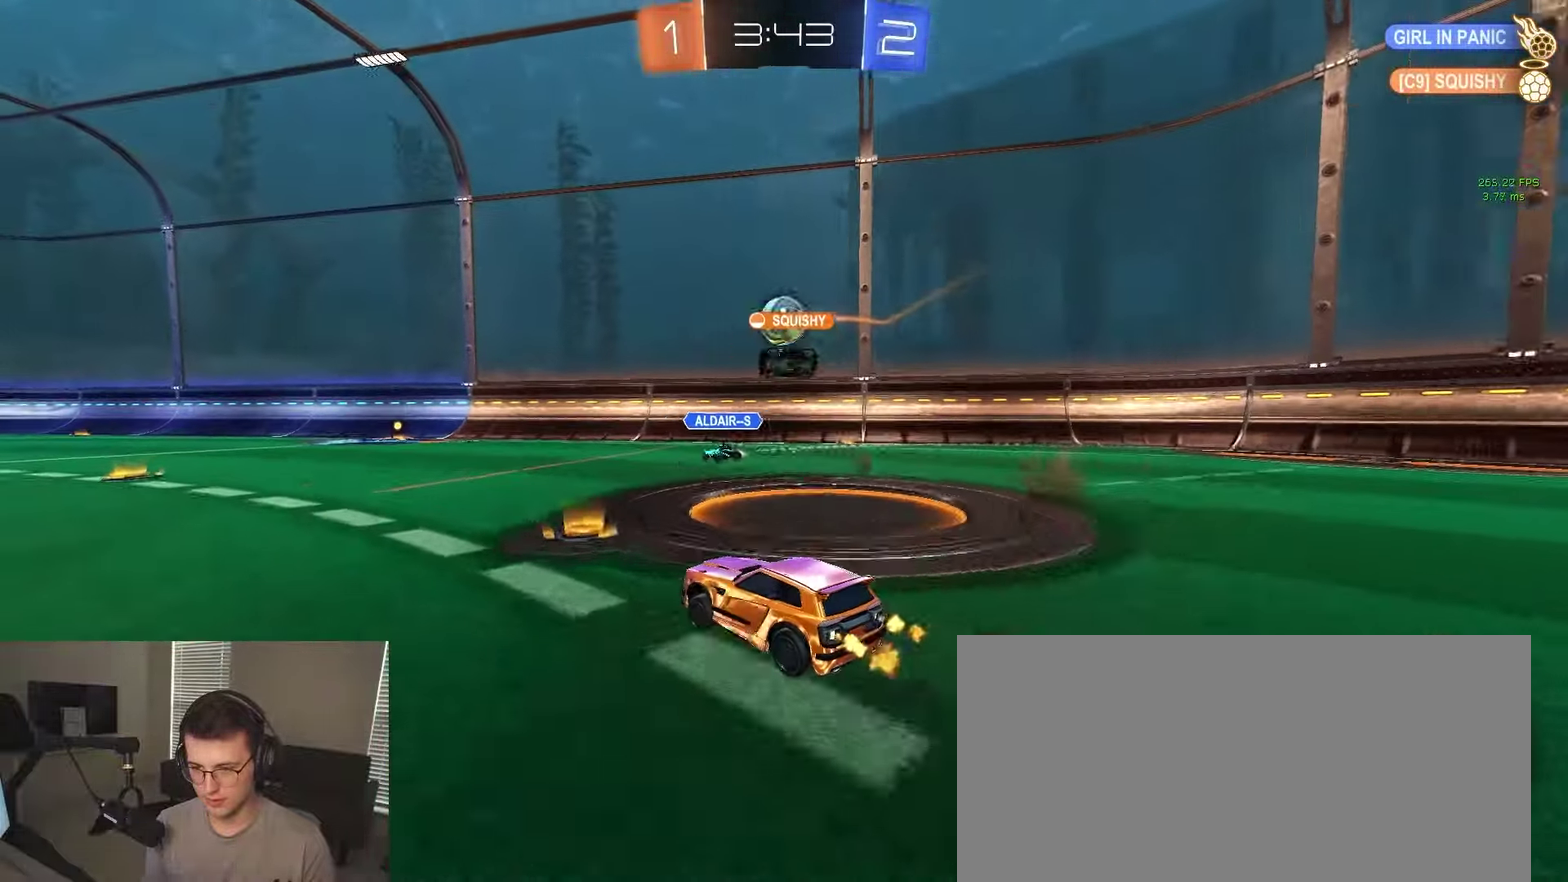
{"buttons": [], "left_stick": "center", "right_stick": "center", "events": [[383, "L3", "down"], [433, "L3", "up"]]}
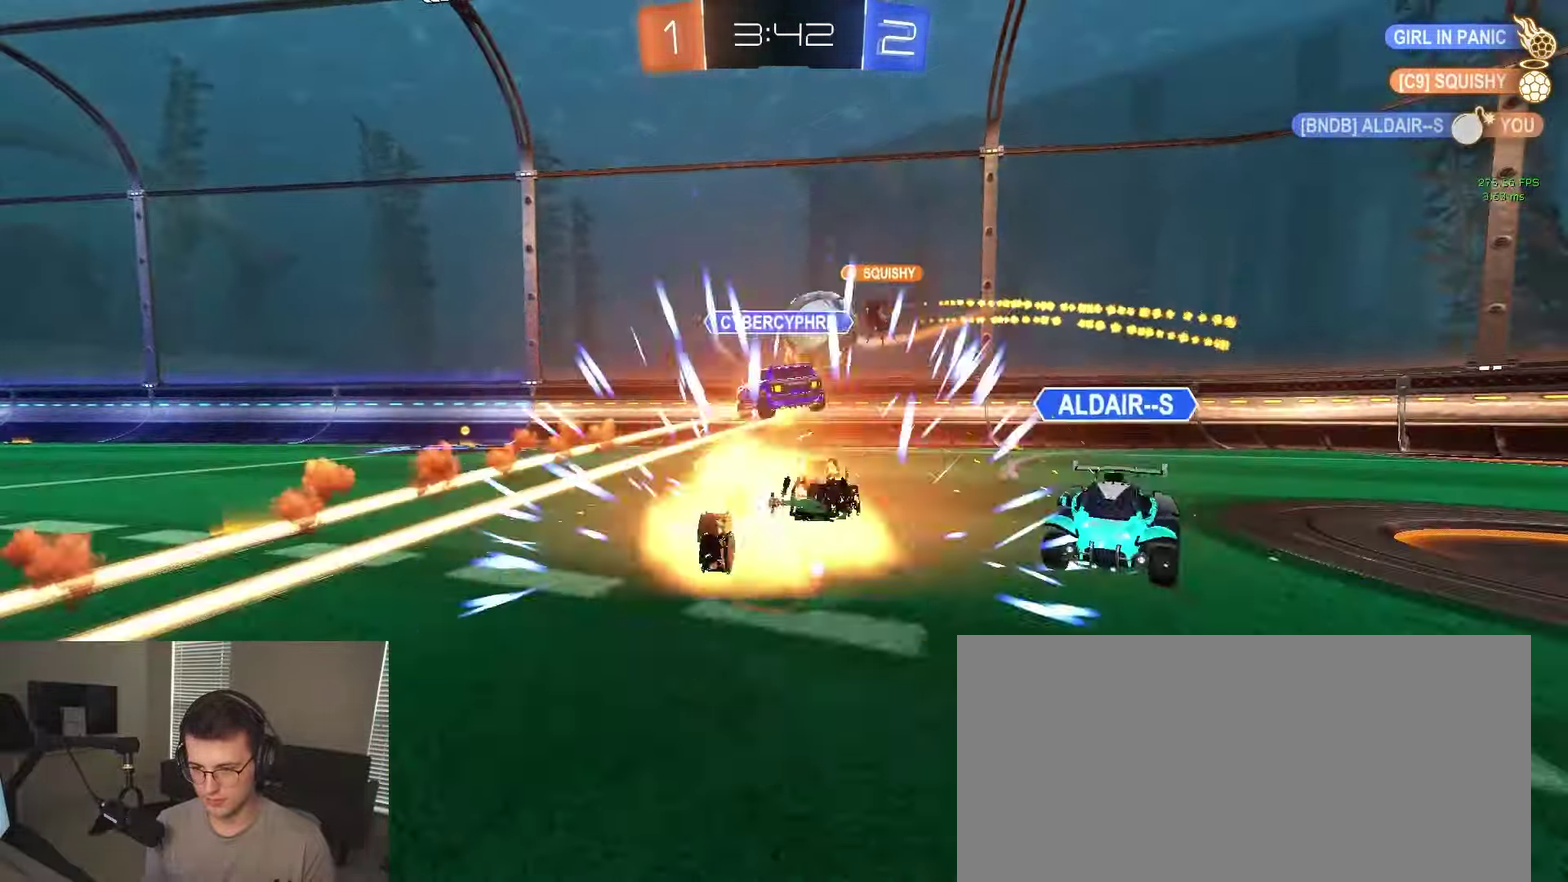
{"buttons": [], "left_stick": "center", "right_stick": "center", "events": [[183, "left_stick", "left"], [283, "left_stick", "center"]]}
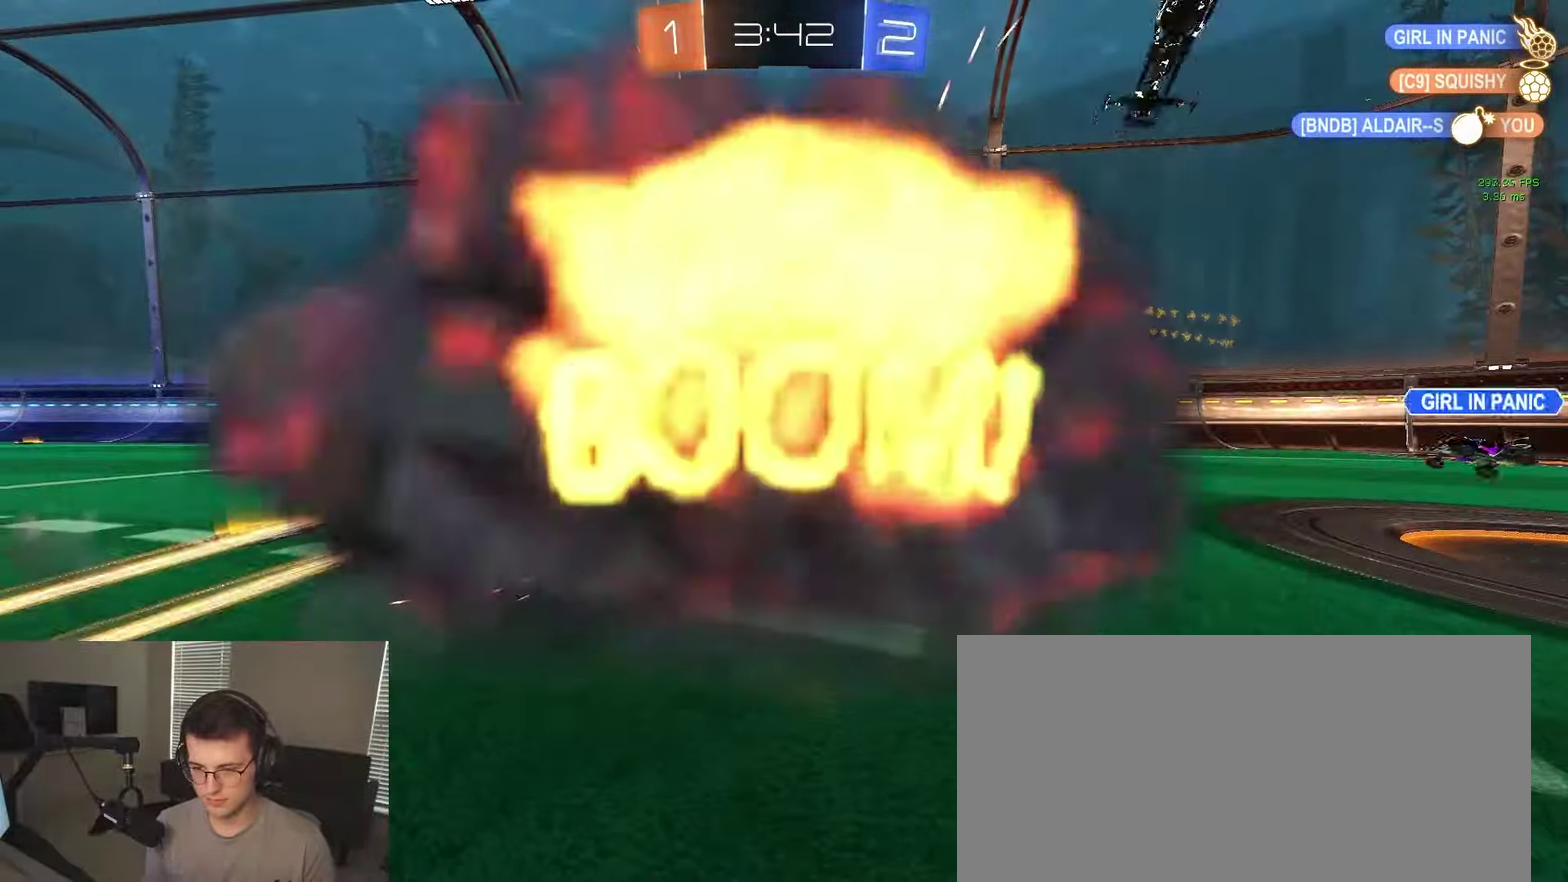
{"buttons": [], "left_stick": "center", "right_stick": "center", "events": [[33, "CROSS", "down"], [100, "CROSS", "up"], [183, "CROSS", "down"], [283, "CROSS", "up"], [417, "CROSS", "down"], [483, "CROSS", "up"]]}
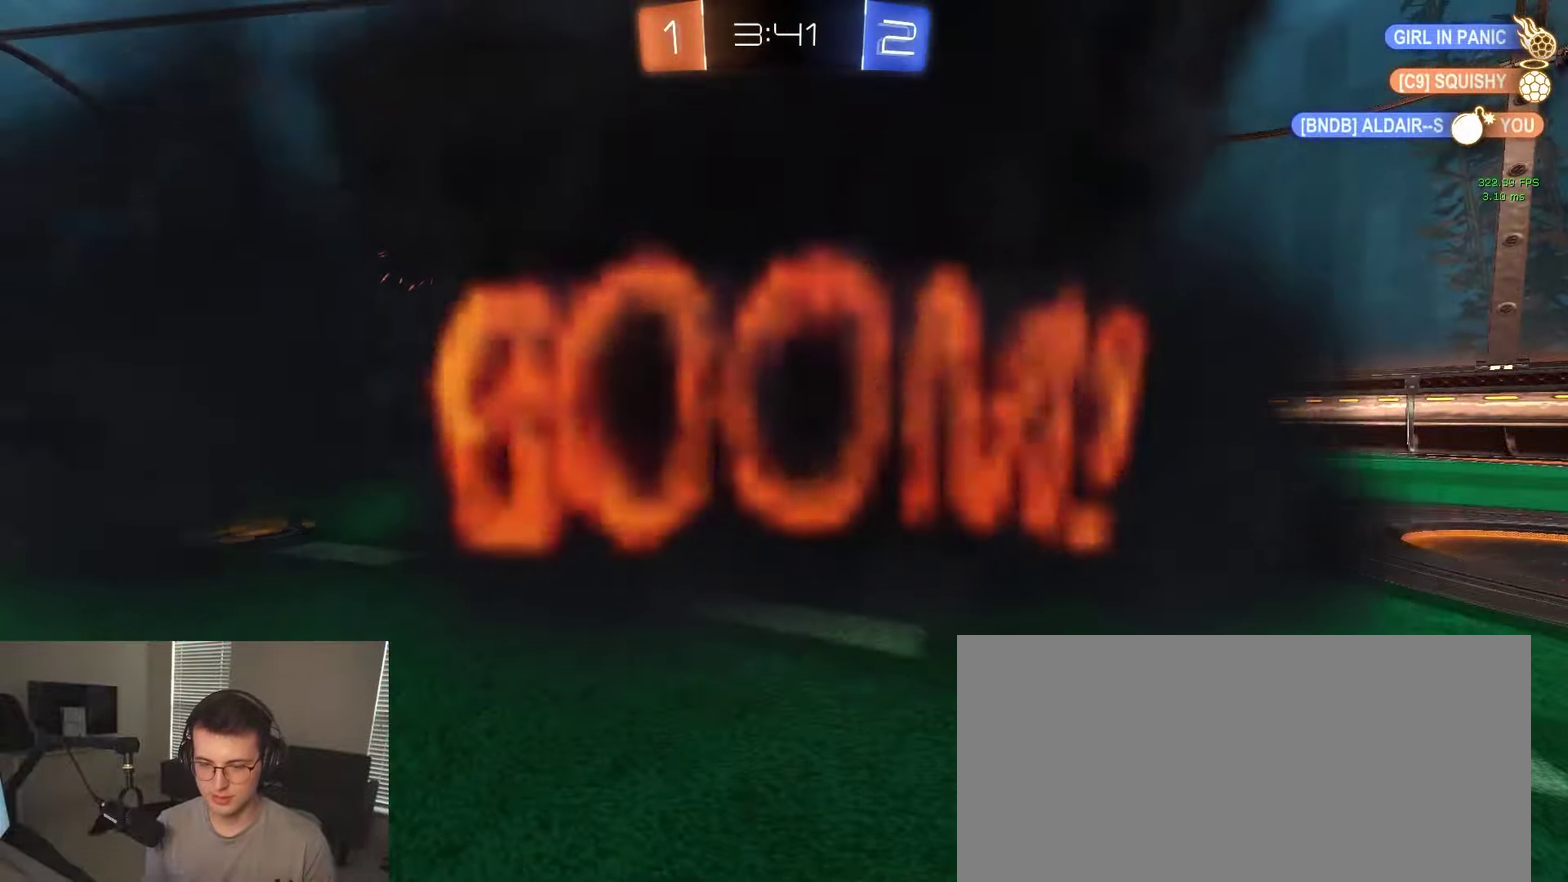
{"buttons": ["CROSS"], "left_stick": "center", "right_stick": "center", "events": [[133, "CROSS", "down"], [233, "CROSS", "up"], [317, "CROSS", "down"], [400, "CROSS", "up"], [450, "CROSS", "down"]]}
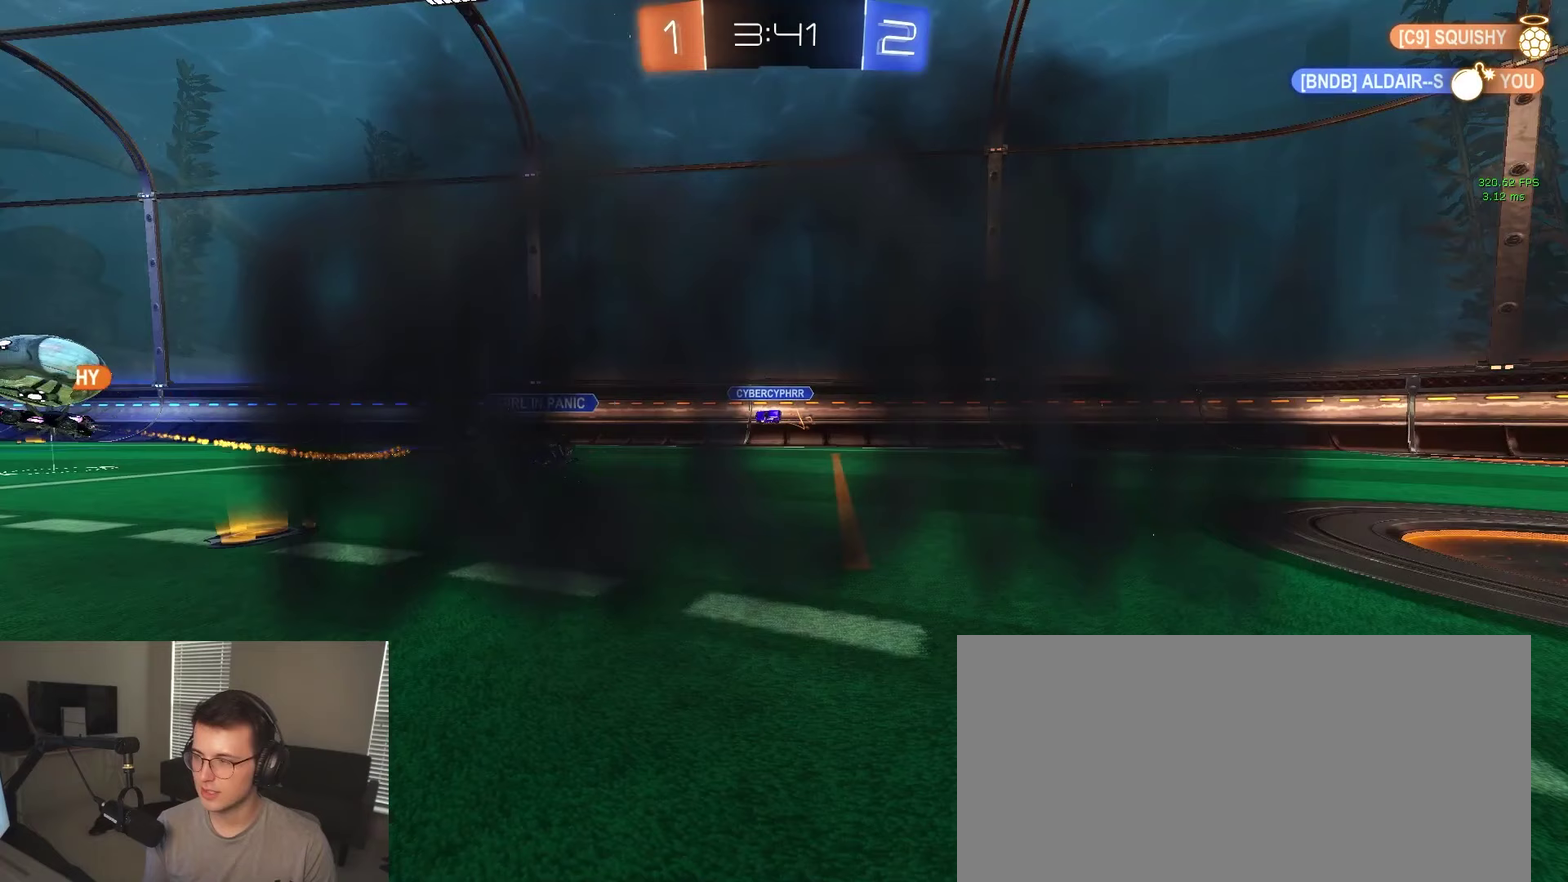
{"buttons": [], "left_stick": "center", "right_stick": "center", "events": [[33, "CROSS", "up"], [100, "CROSS", "down"], [200, "CROSS", "up"], [267, "CROSS", "down"], [350, "CROSS", "up"]]}
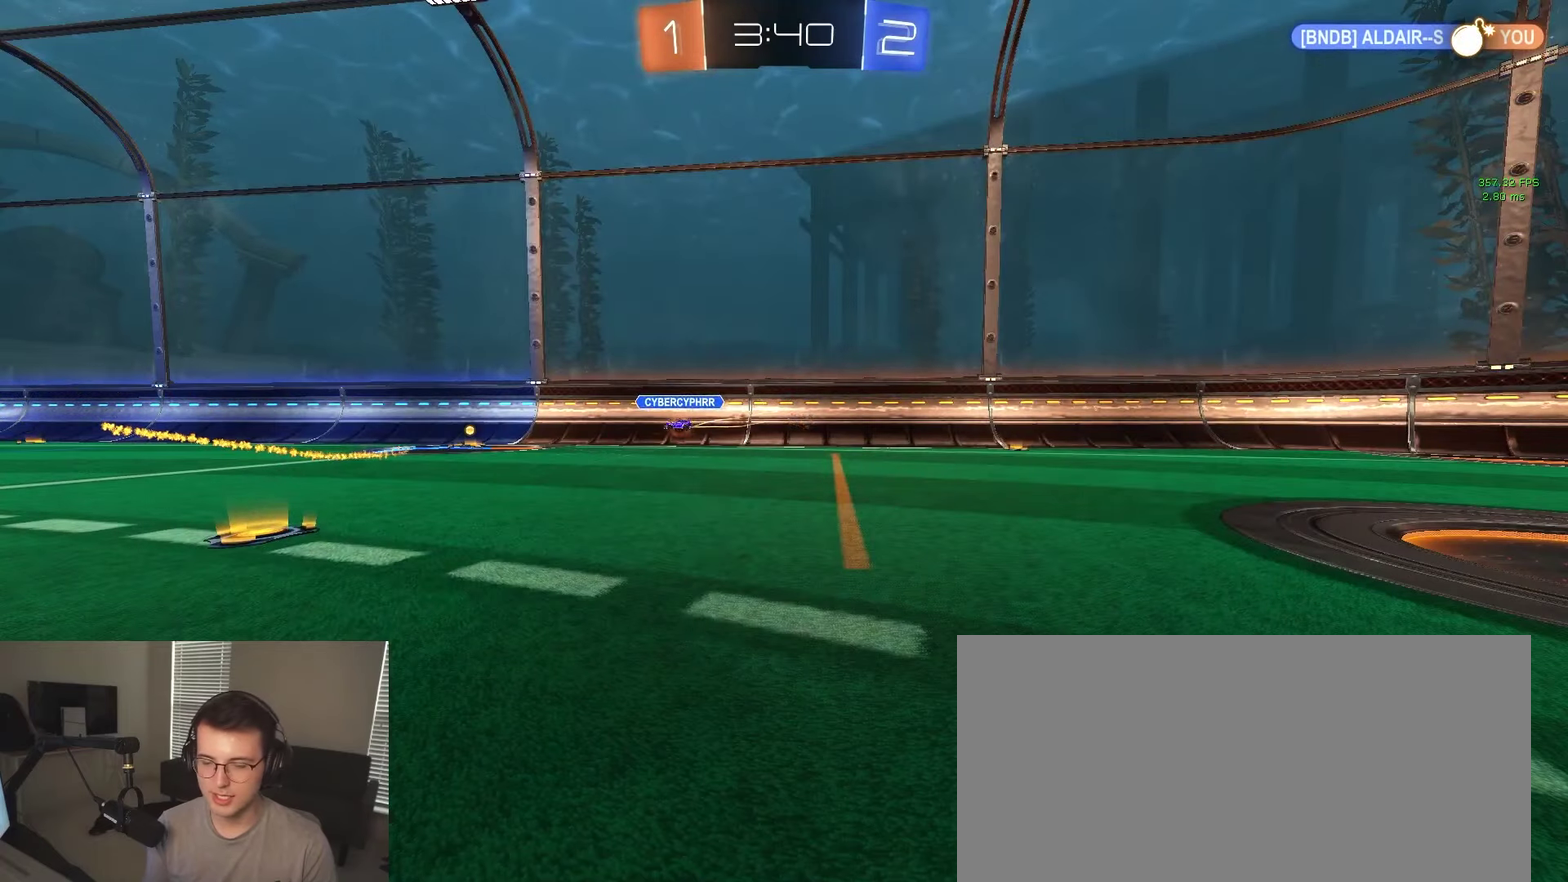
{"buttons": [], "left_stick": "down", "right_stick": "center", "events": [[250, "left_stick", "down"]]}
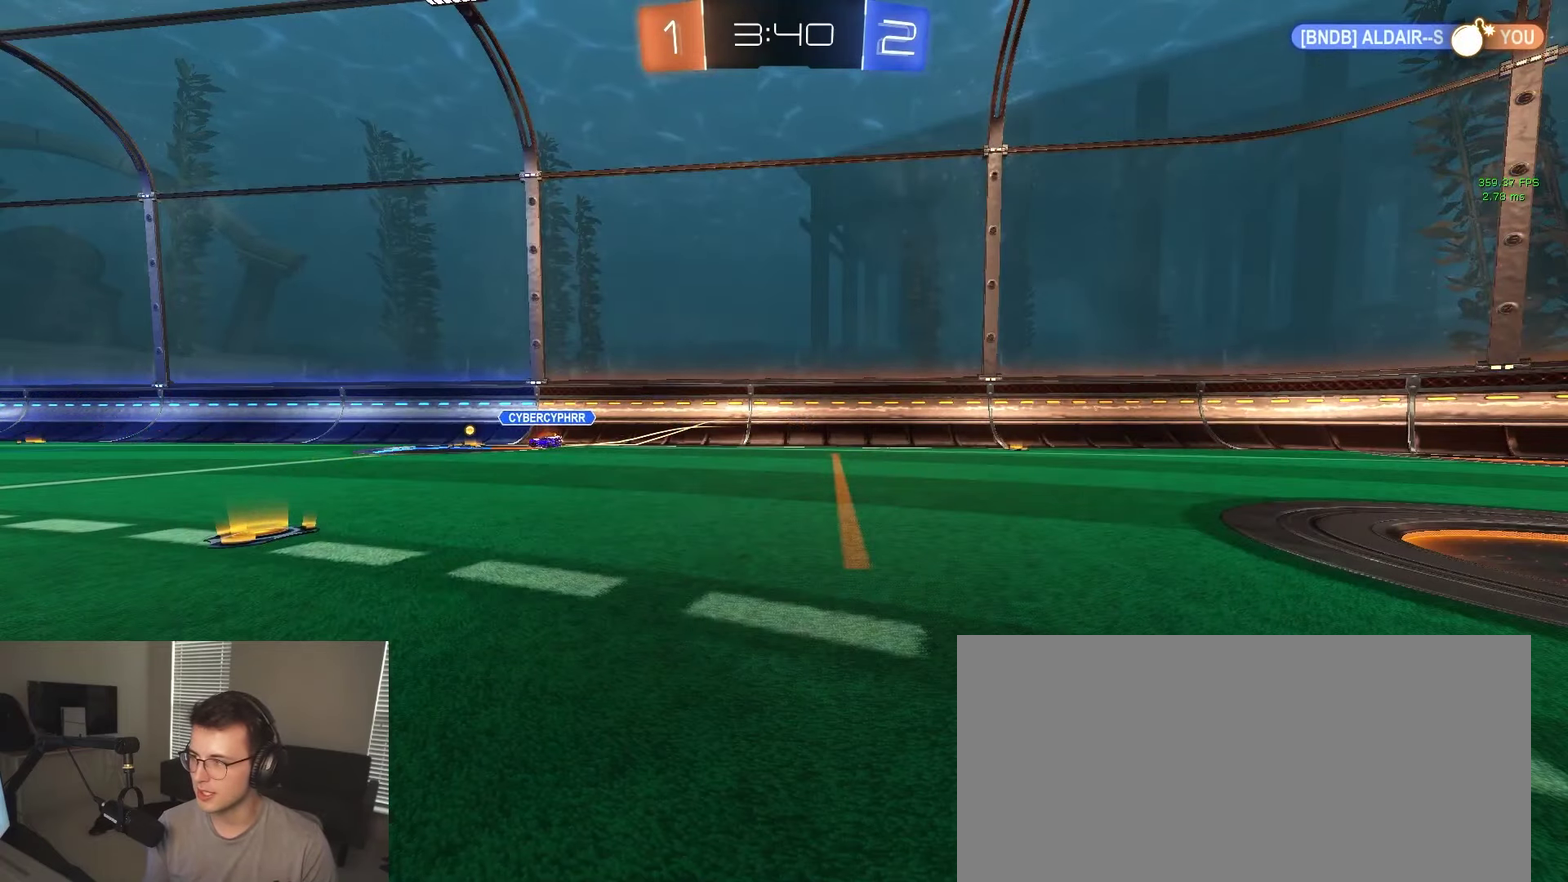
{"buttons": [], "left_stick": "center", "right_stick": "center", "events": [[100, "left_stick", "down-left"], [150, "left_stick", "center"]]}
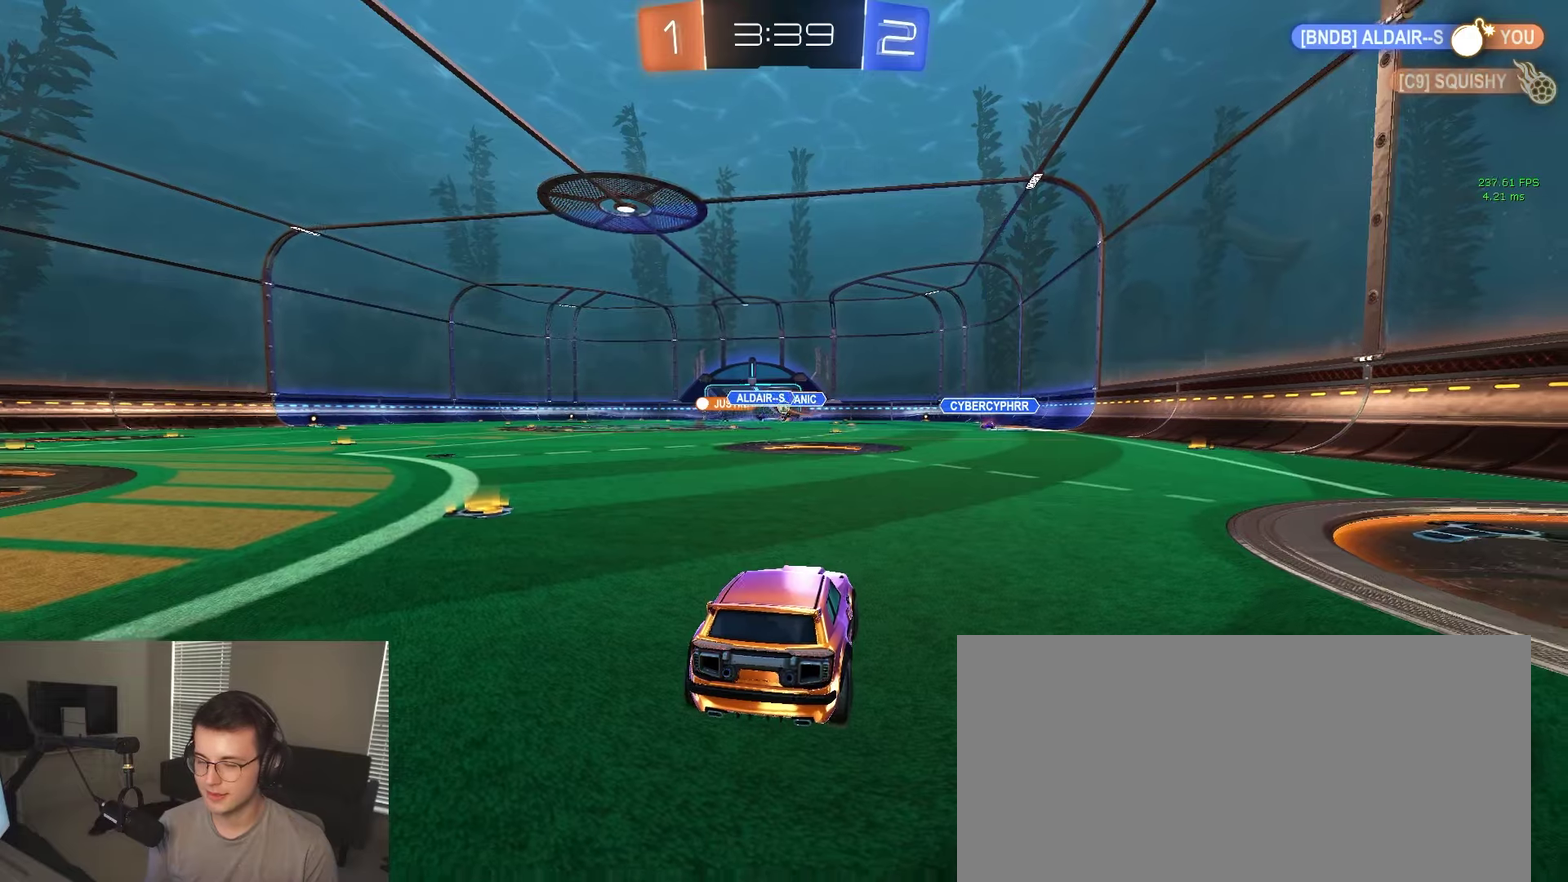
{"buttons": [], "left_stick": "left", "right_stick": "center", "events": [[217, "left_stick", "left"]]}
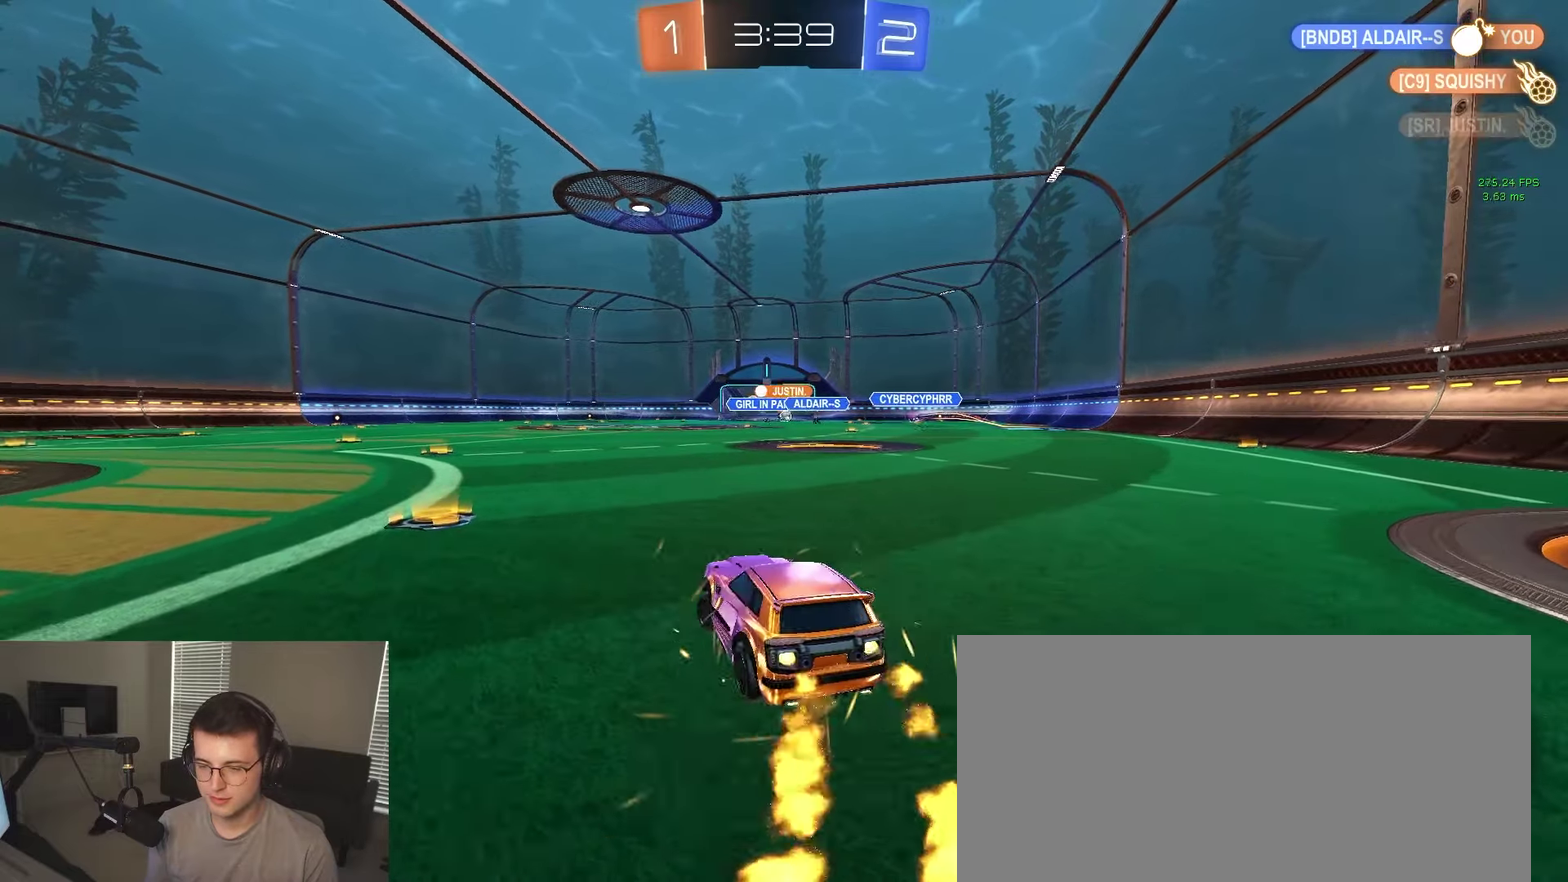
{"buttons": [], "left_stick": "center", "right_stick": "center", "events": [[250, "left_stick", "center"]]}
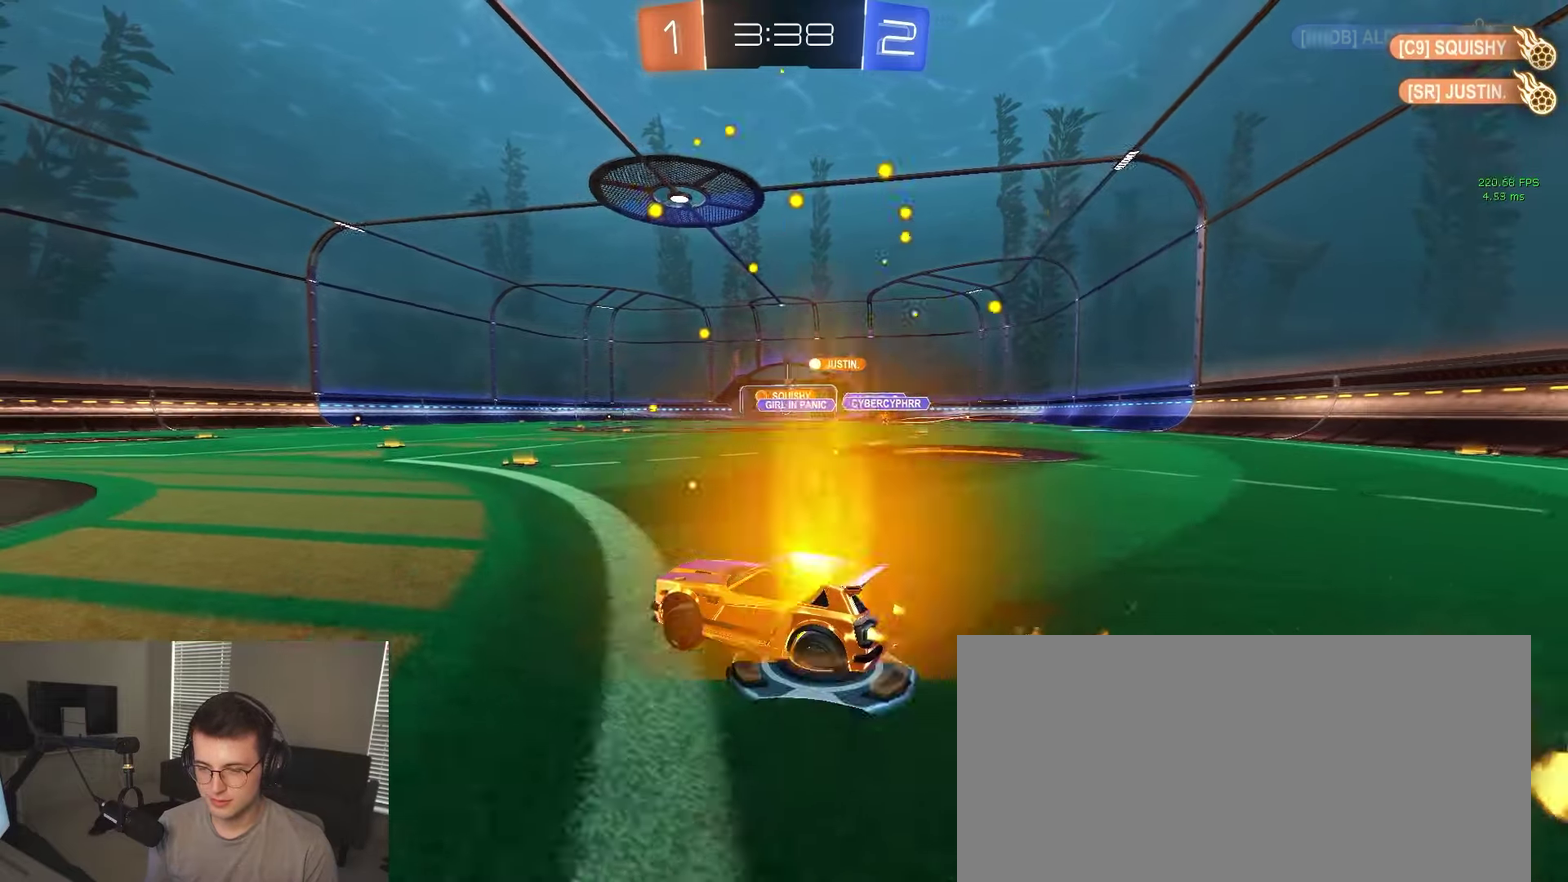
{"buttons": [], "left_stick": "down-left", "right_stick": "center", "events": [[50, "CROSS", "down"], [133, "left_stick", "up-left"], [183, "left_stick", "down-left"], [300, "CROSS", "up"]]}
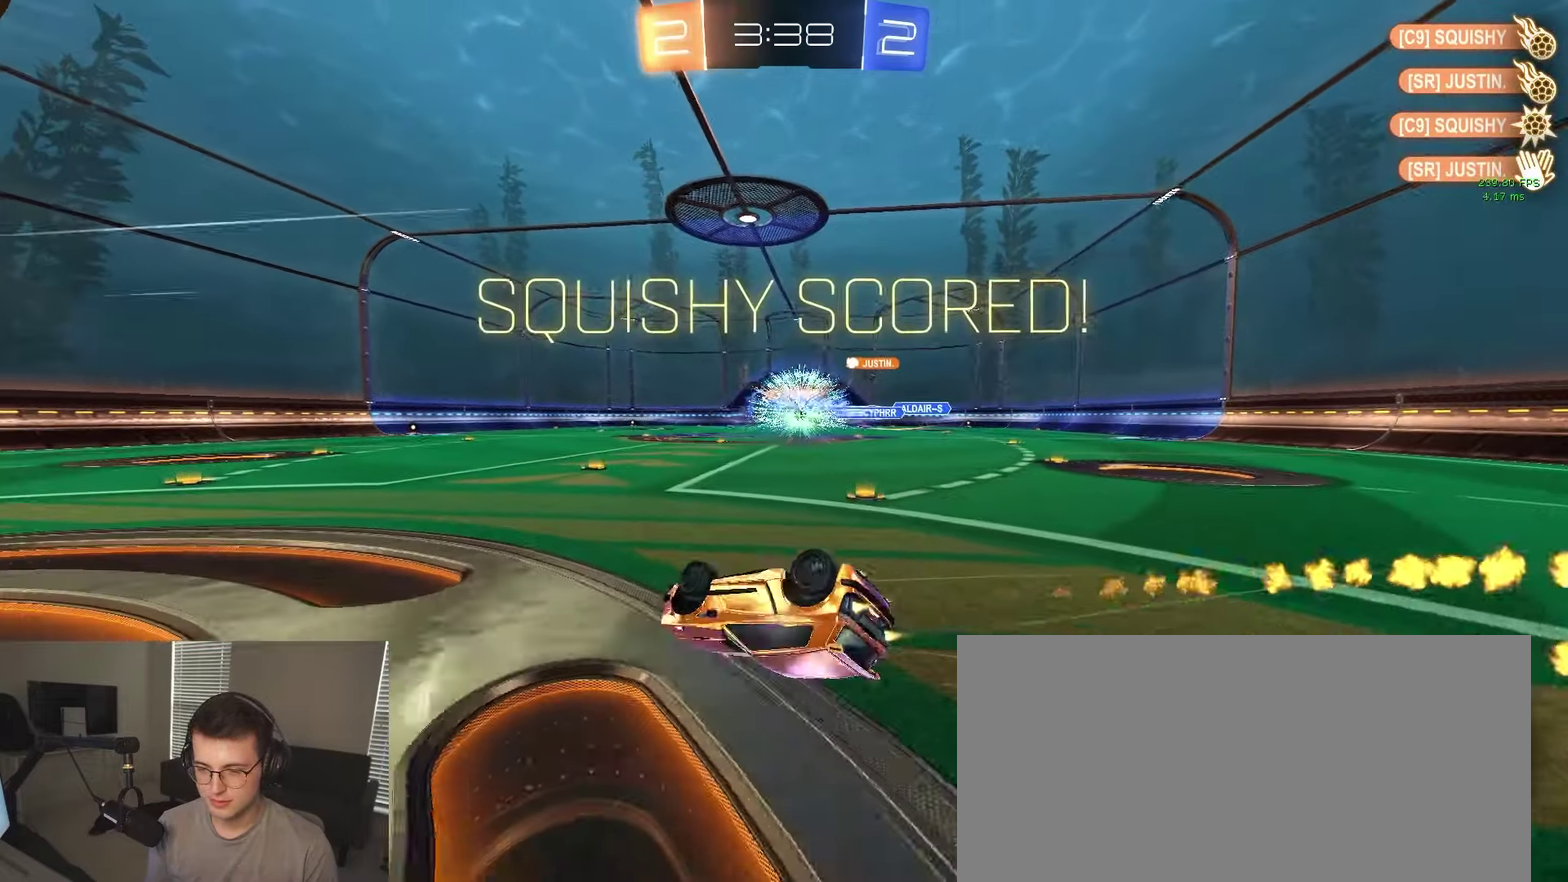
{"buttons": [], "left_stick": "down-left", "right_stick": "center", "events": [[183, "TRIANGLE", "down"], [350, "TRIANGLE", "up"]]}
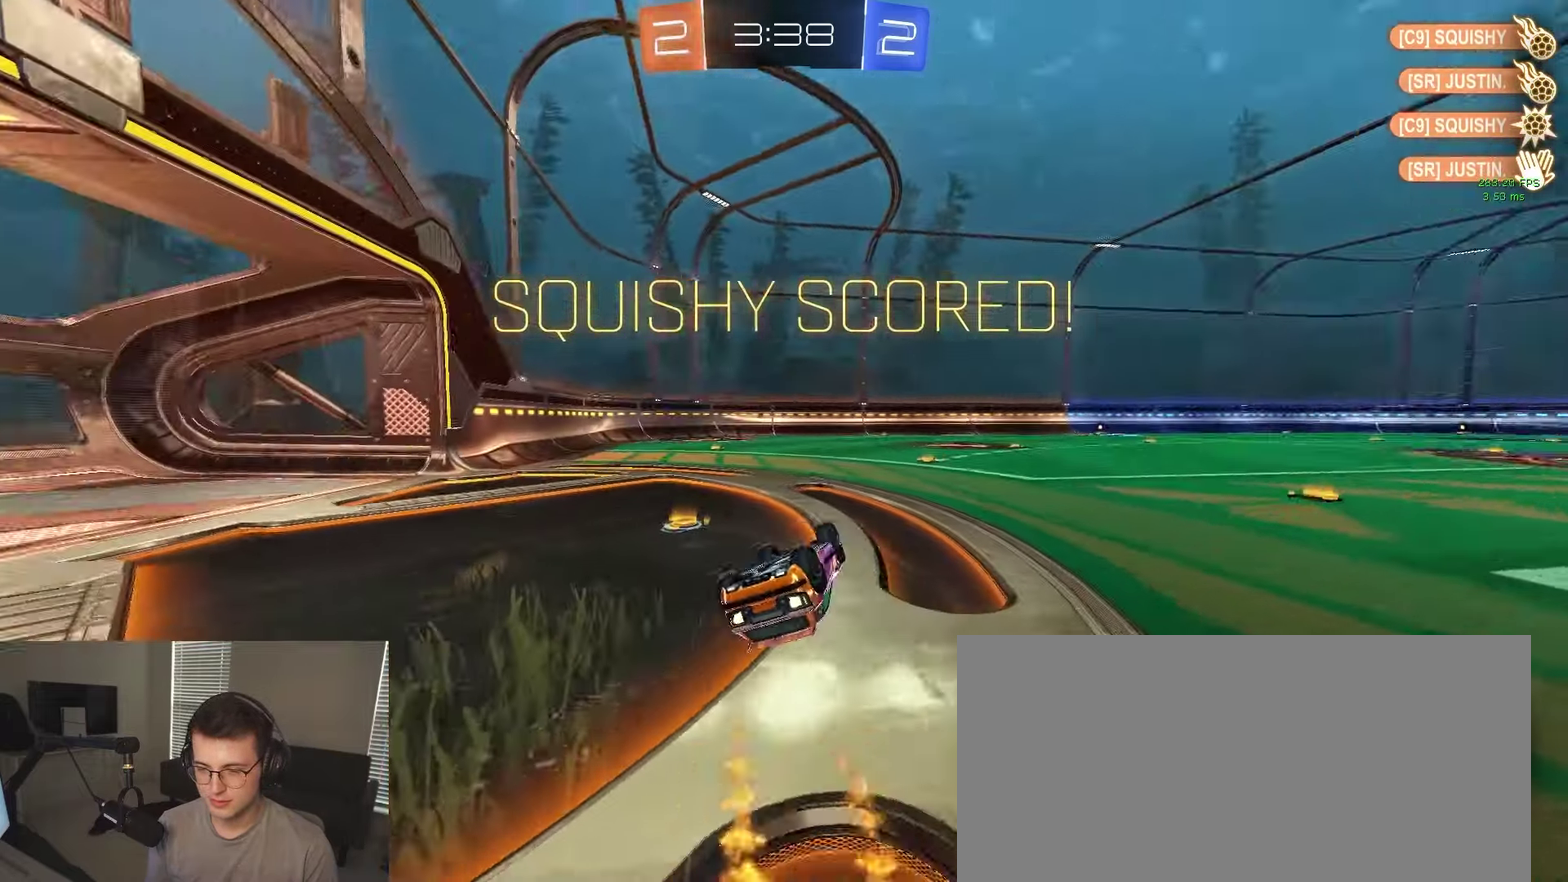
{"buttons": [], "left_stick": "down", "right_stick": "center", "events": [[433, "left_stick", "down"]]}
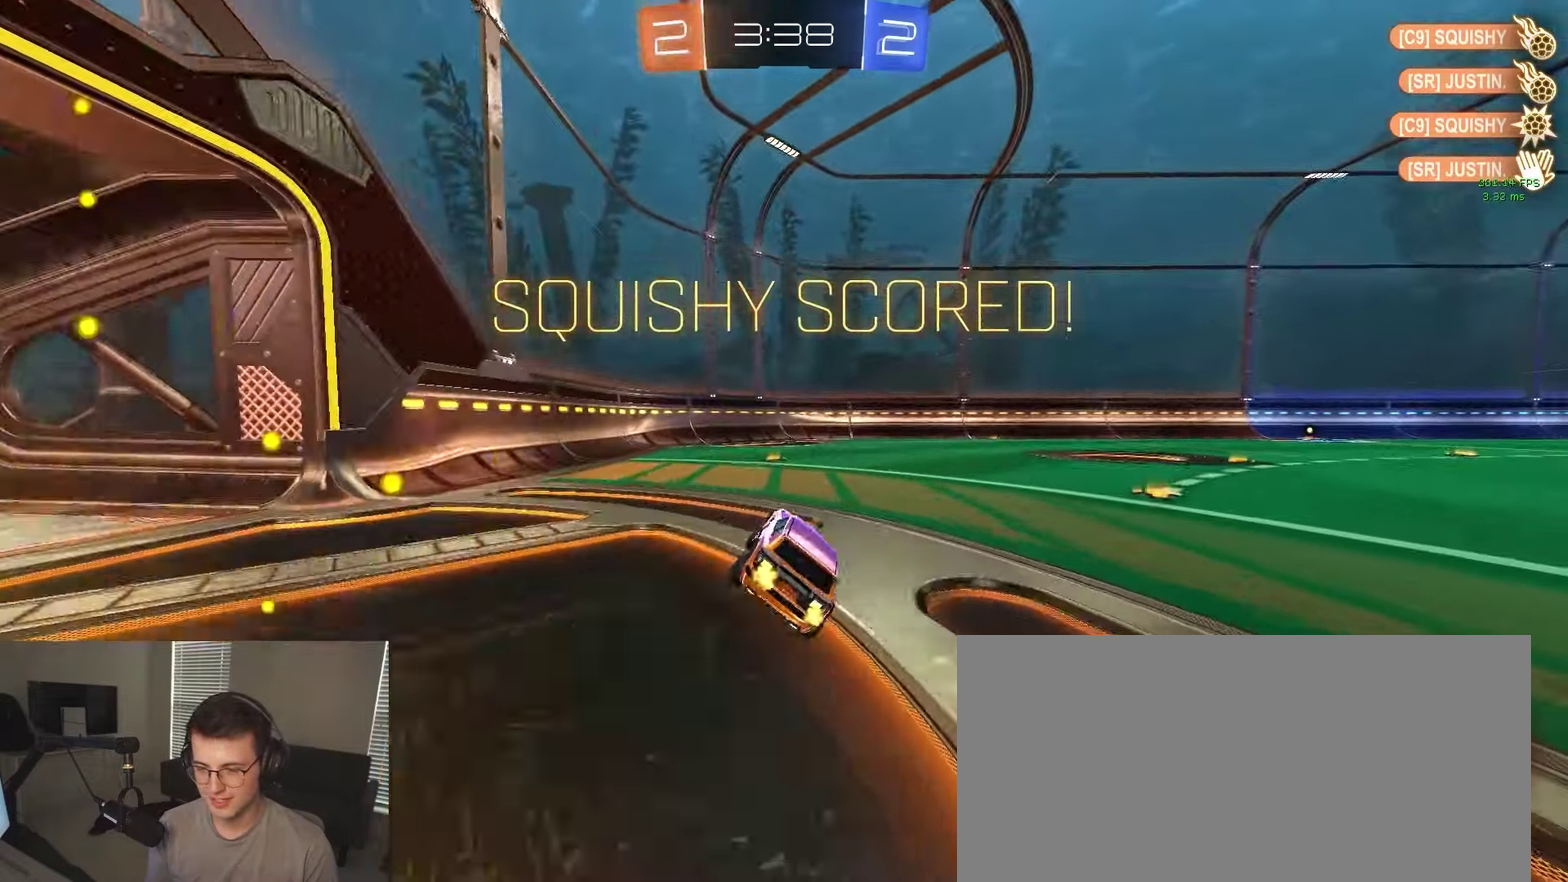
{"buttons": ["CROSS"], "left_stick": "down-left", "right_stick": "center", "events": [[17, "left_stick", "center"], [183, "left_stick", "down-right"], [317, "CROSS", "down"], [367, "left_stick", "up-left"], [383, "CROSS", "up"], [433, "CROSS", "down"], [467, "left_stick", "down-left"]]}
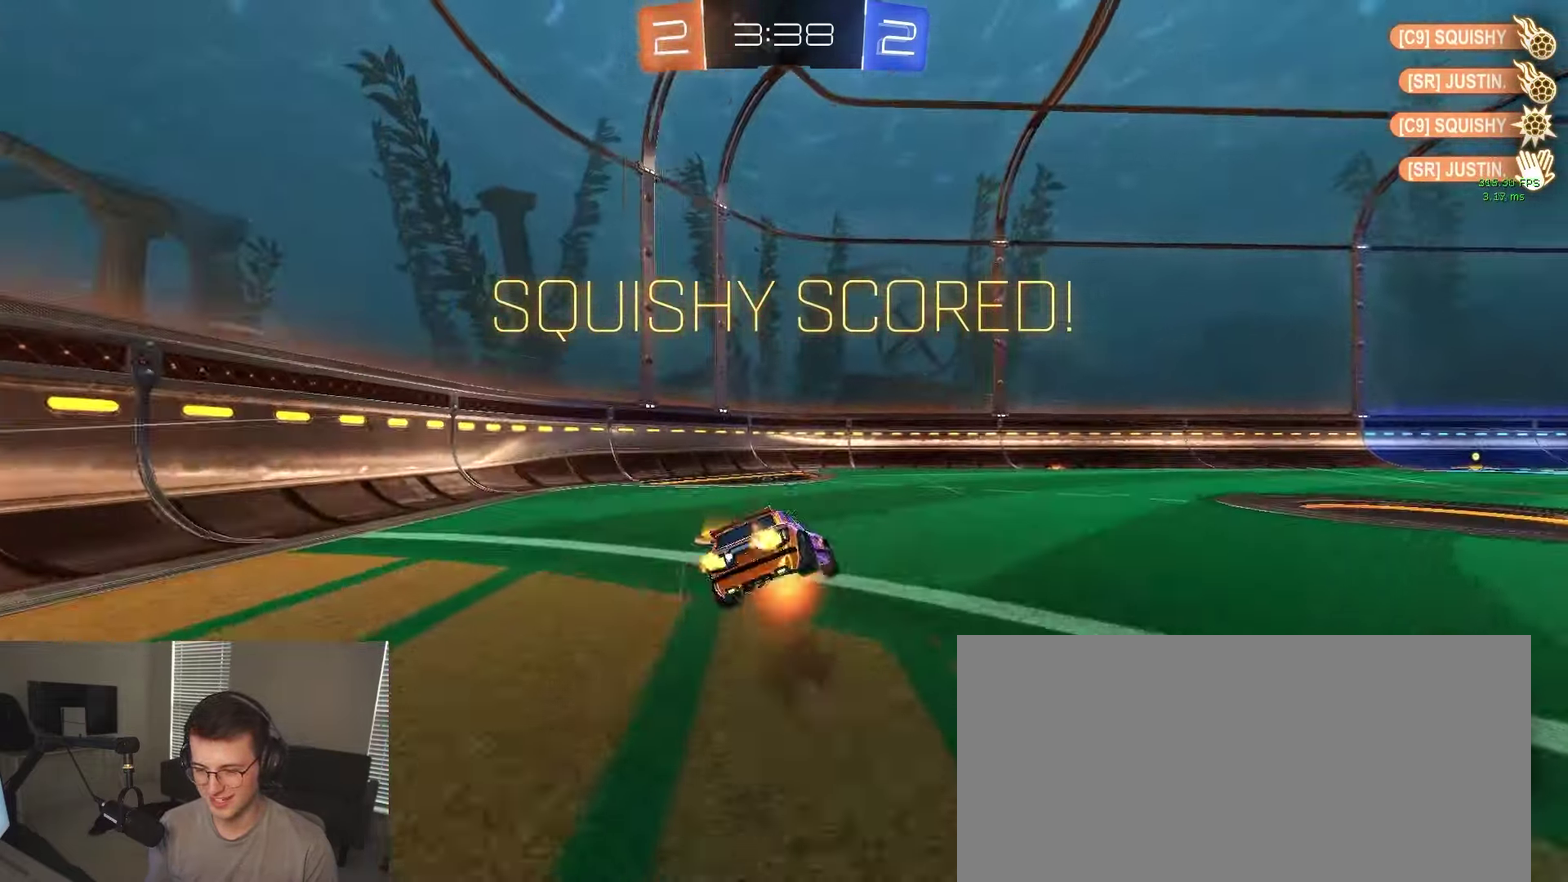
{"buttons": [], "left_stick": "down-left", "right_stick": "center", "events": [[67, "CROSS", "up"]]}
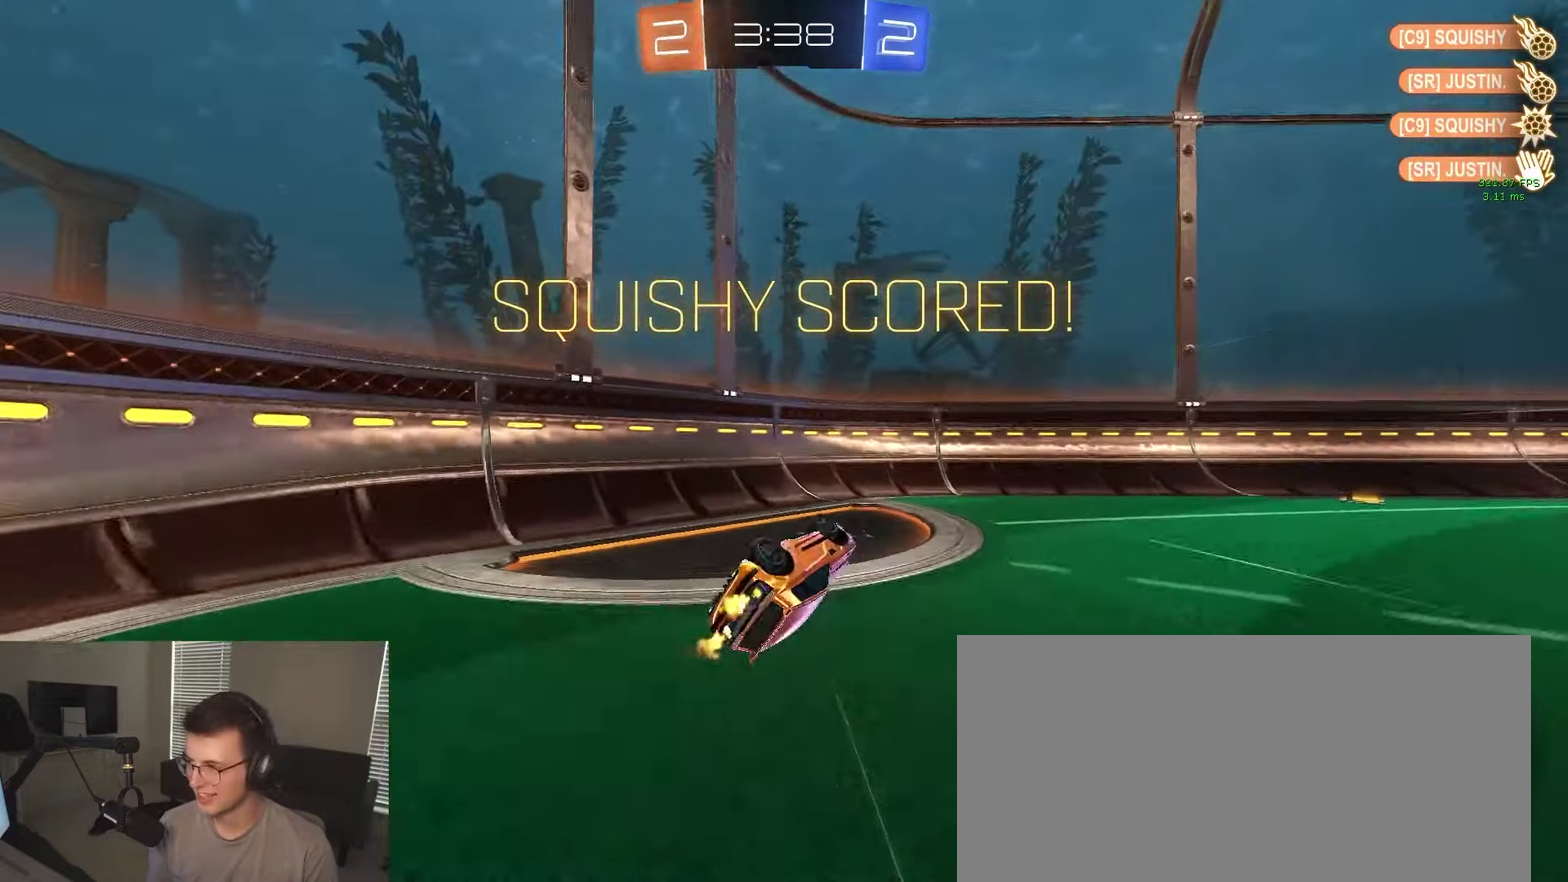
{"buttons": [], "left_stick": "right", "right_stick": "center", "events": [[100, "TRIANGLE", "down"], [183, "TRIANGLE", "up"], [217, "left_stick", "center"], [283, "left_stick", "right"]]}
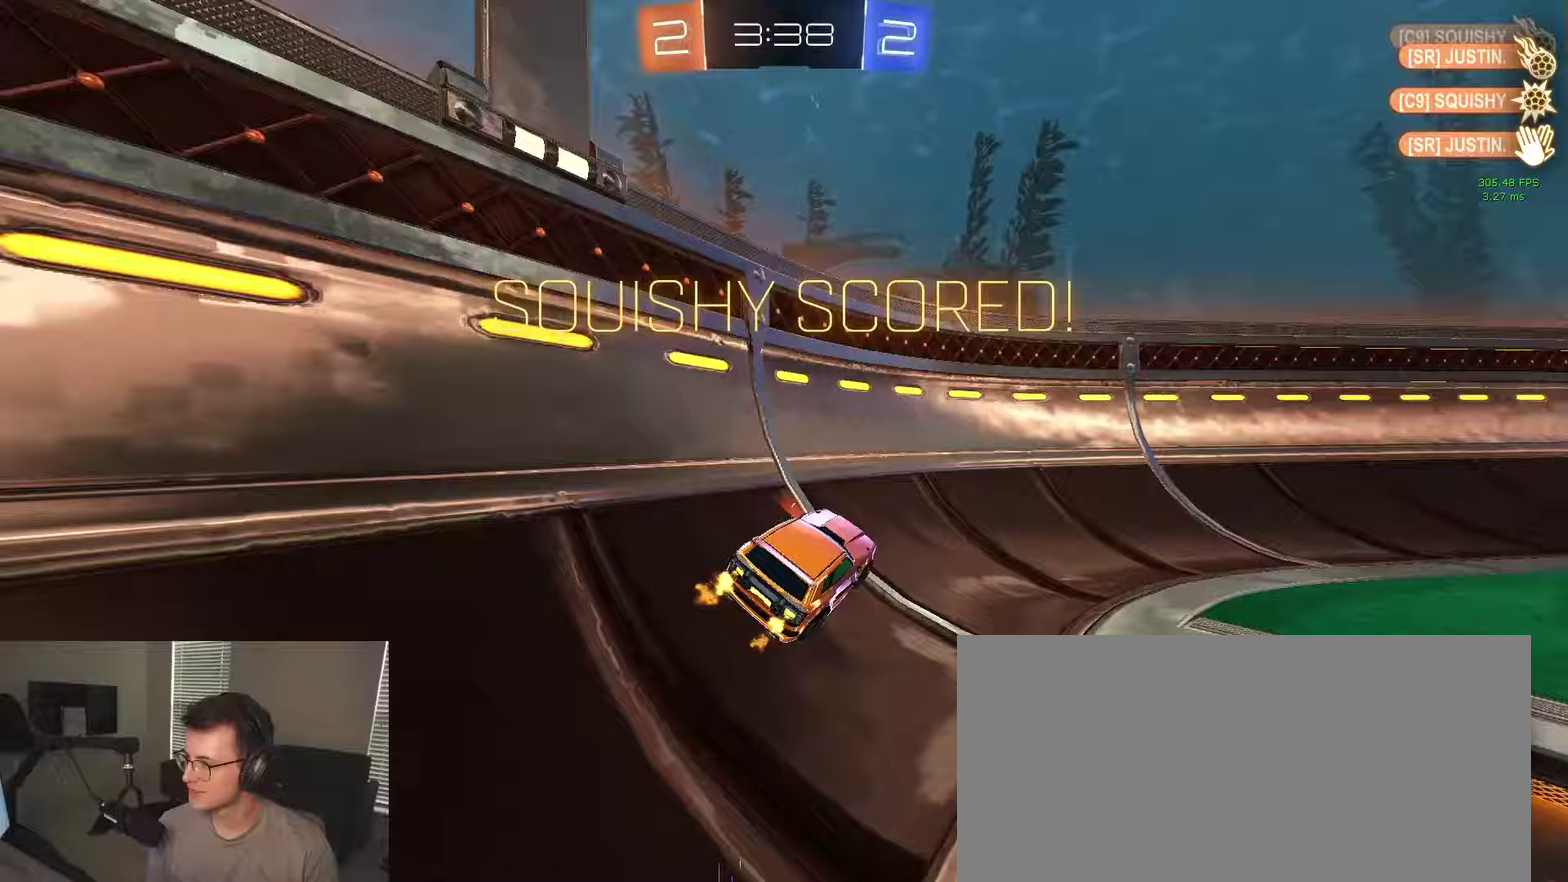
{"buttons": ["CROSS"], "left_stick": "up-left", "right_stick": "center", "events": [[300, "CROSS", "down"], [300, "left_stick", "up-left"], [367, "CROSS", "up"], [450, "CROSS", "down"]]}
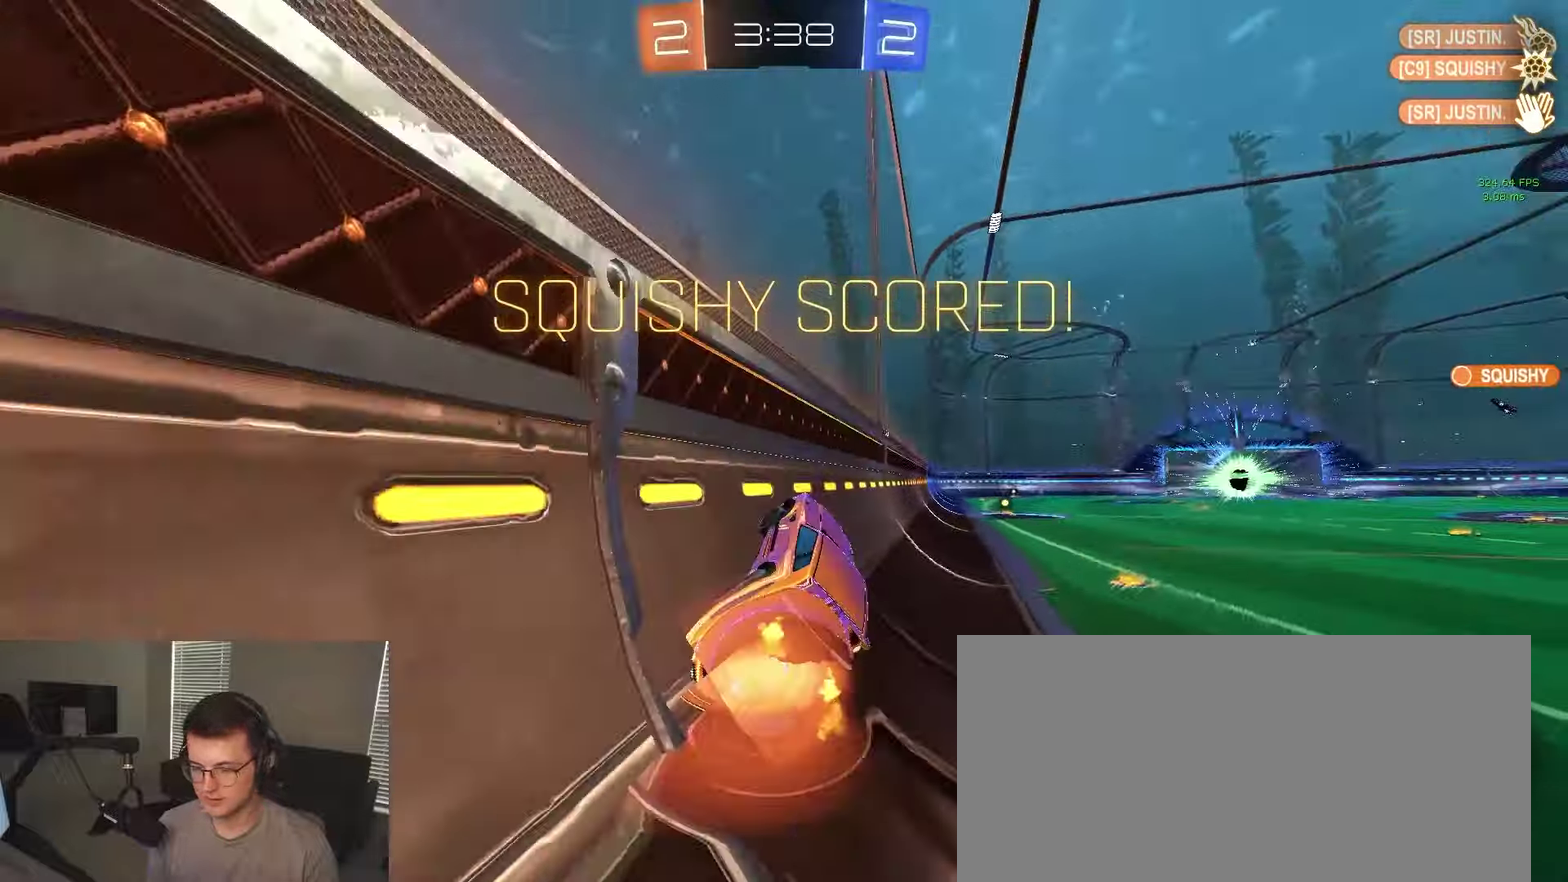
{"buttons": ["CROSS"], "left_stick": "up-left", "right_stick": "center", "events": [[17, "CROSS", "up"], [83, "CROSS", "down"], [150, "CROSS", "up"], [233, "CROSS", "down"], [283, "CROSS", "up"], [450, "CROSS", "down"]]}
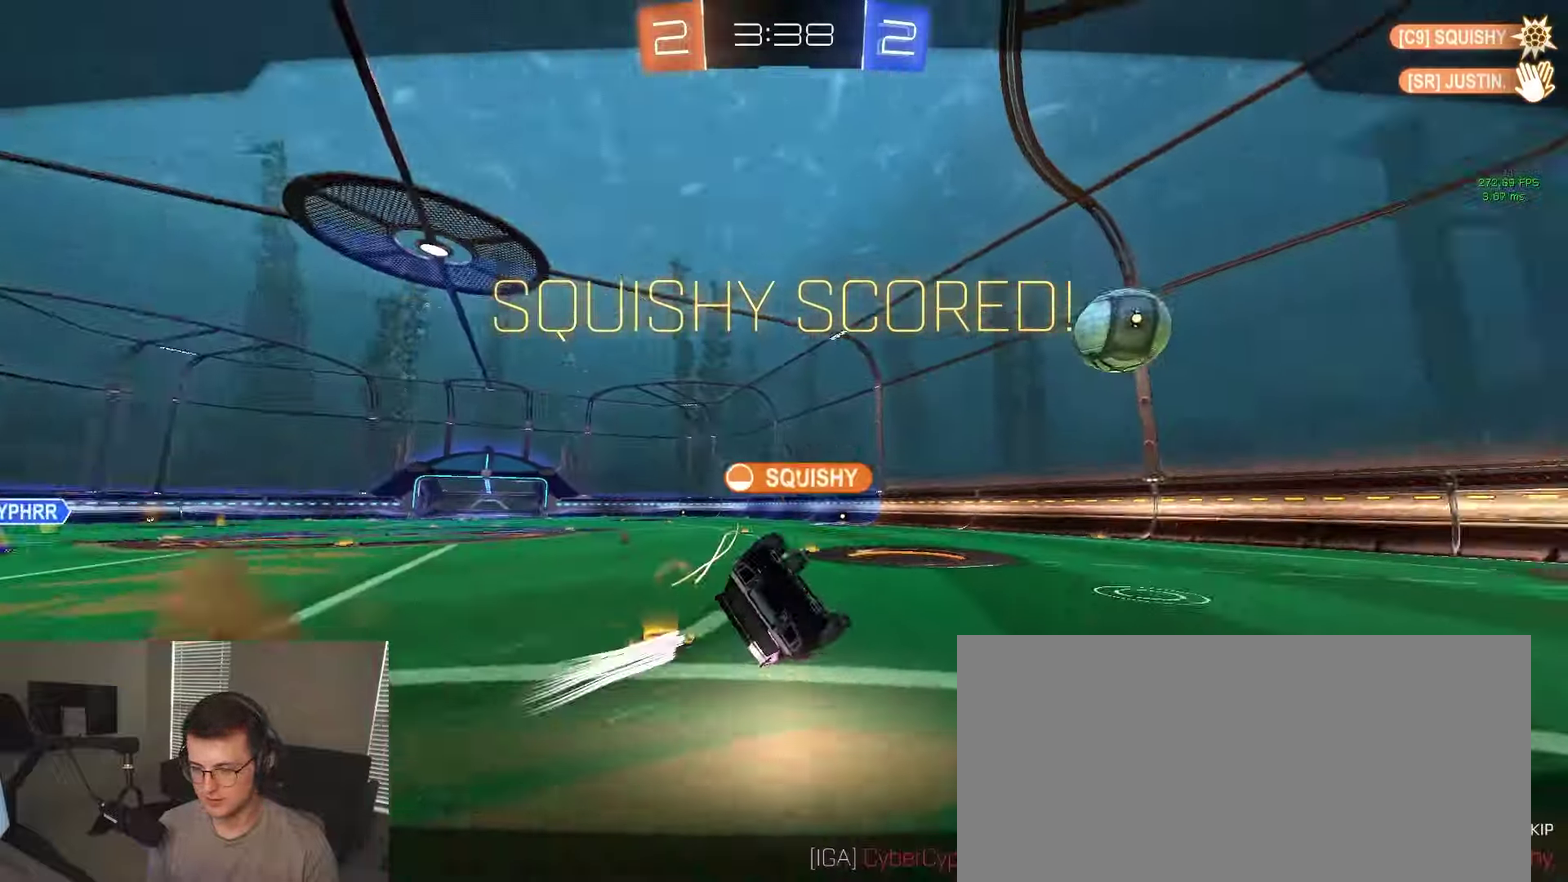
{"buttons": [], "left_stick": "center", "right_stick": "center", "events": [[150, "CROSS", "up"], [233, "left_stick", "center"], [317, "CROSS", "down"], [417, "CROSS", "up"]]}
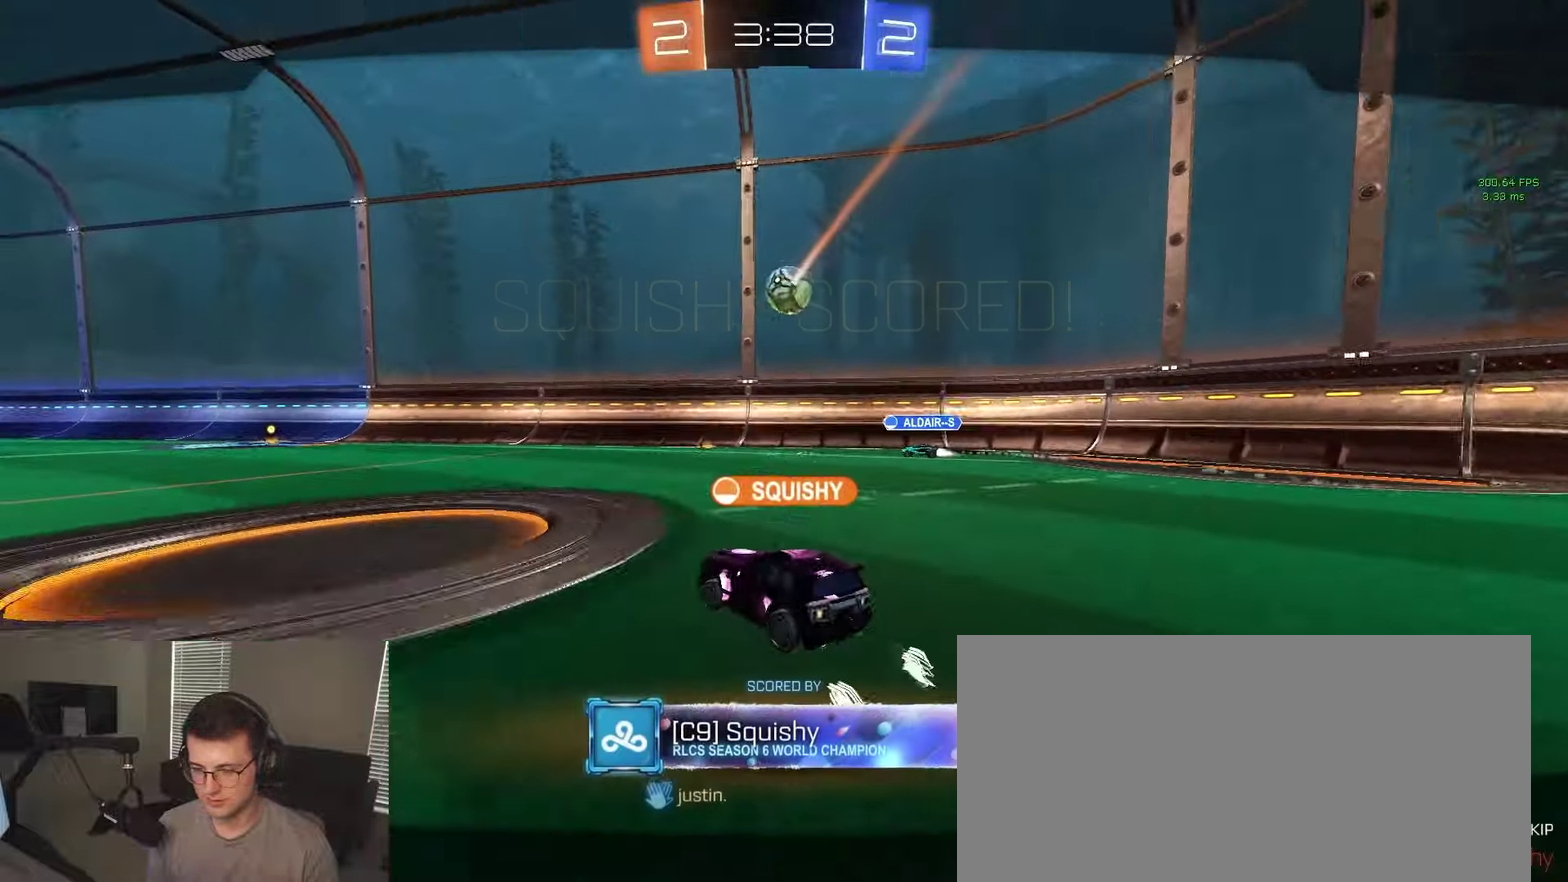
{"buttons": [], "left_stick": "center", "right_stick": "center", "events": []}
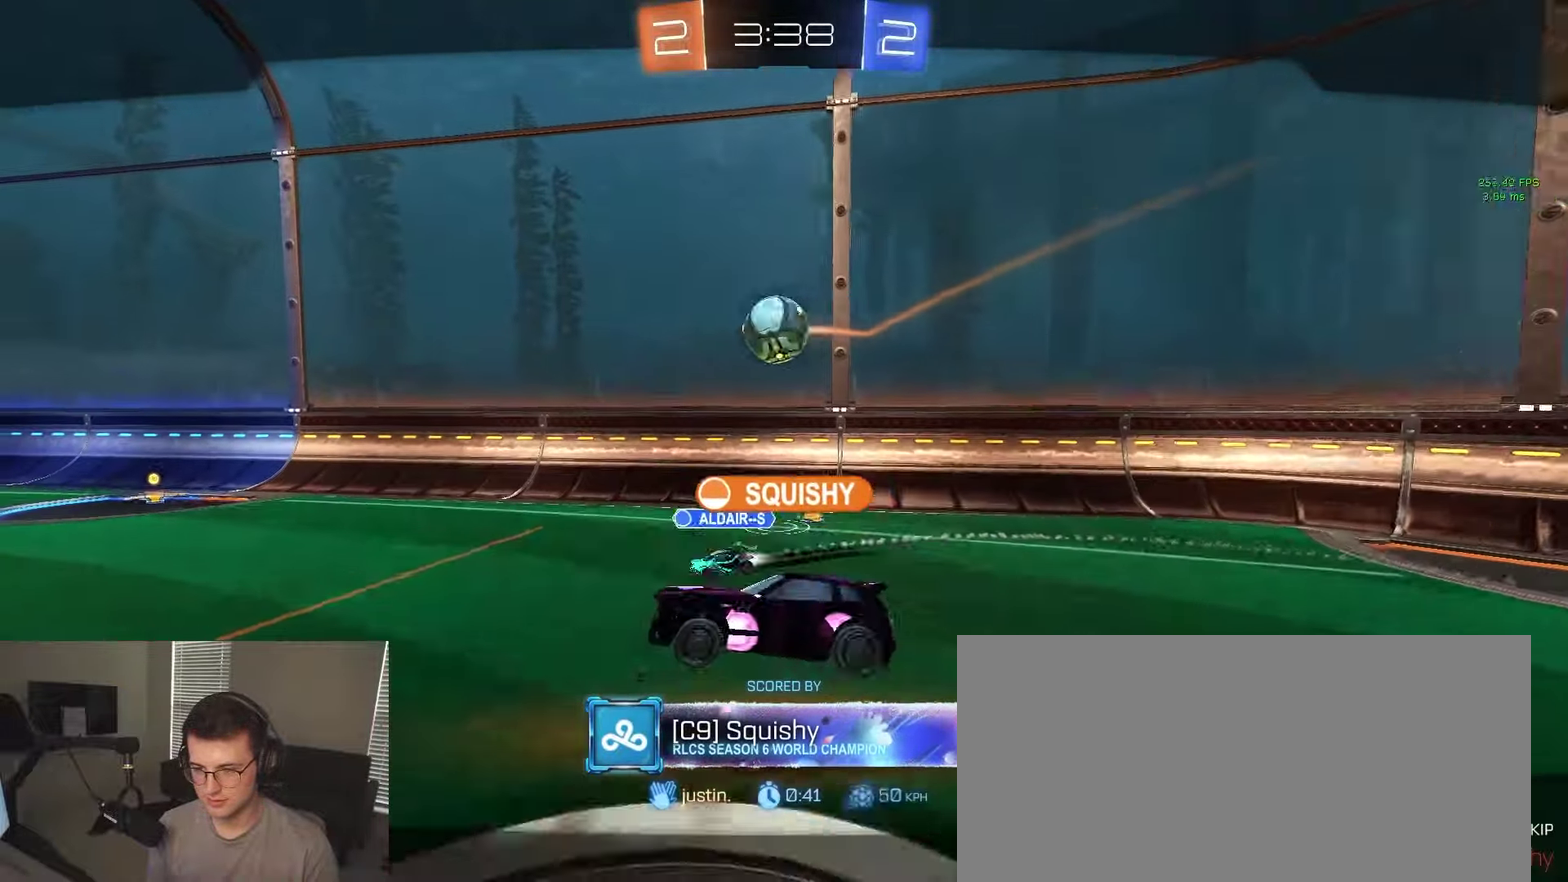
{"buttons": [], "left_stick": "center", "right_stick": "center", "events": [[167, "CROSS", "down"], [300, "CROSS", "up"]]}
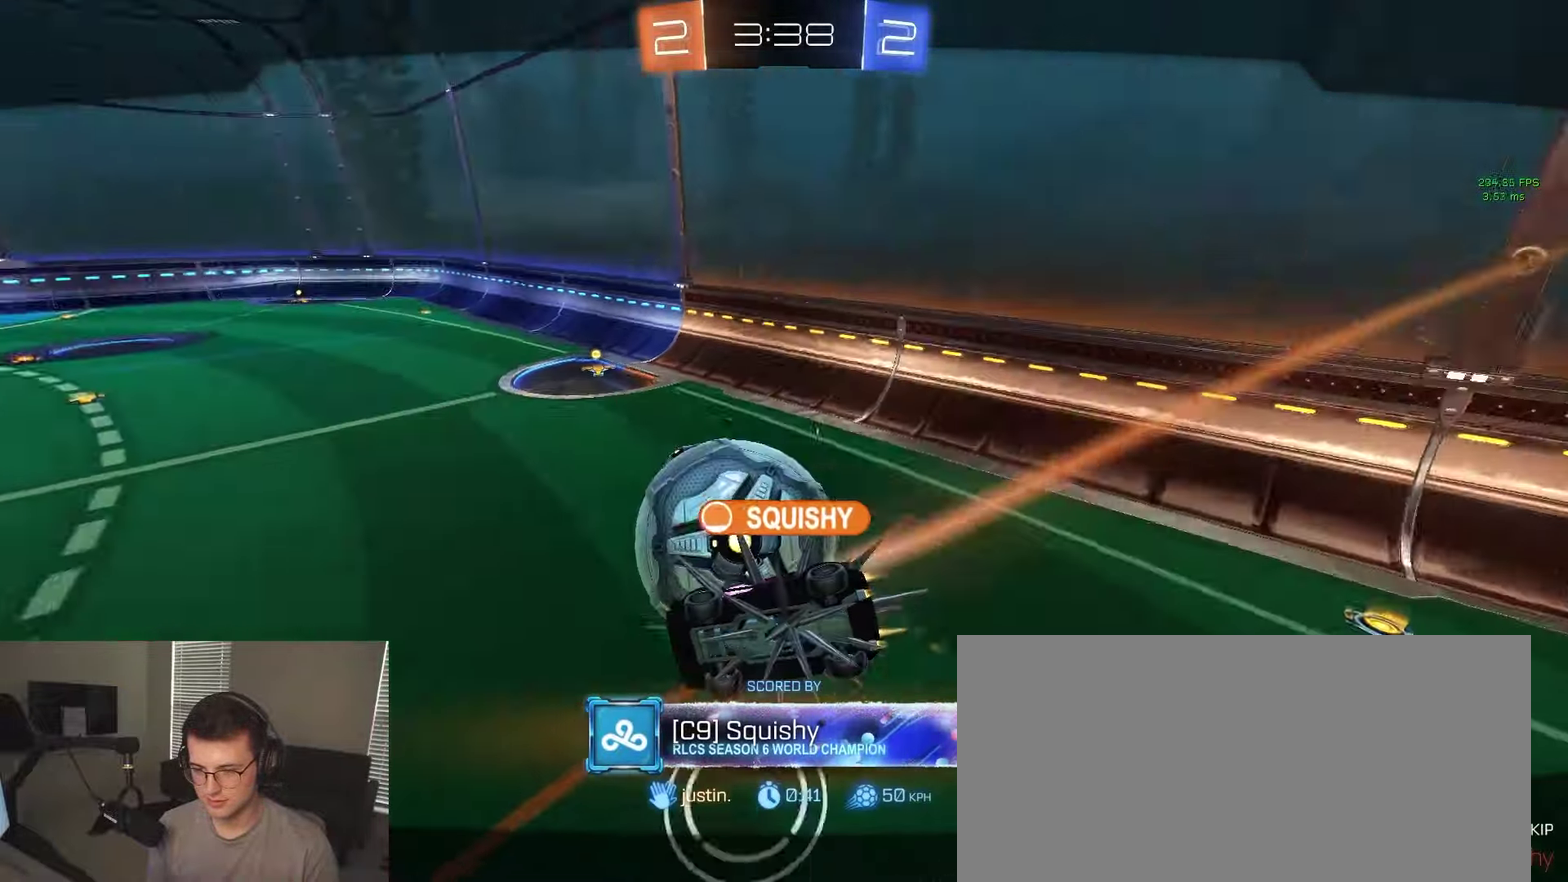
{"buttons": [], "left_stick": "center", "right_stick": "center", "events": []}